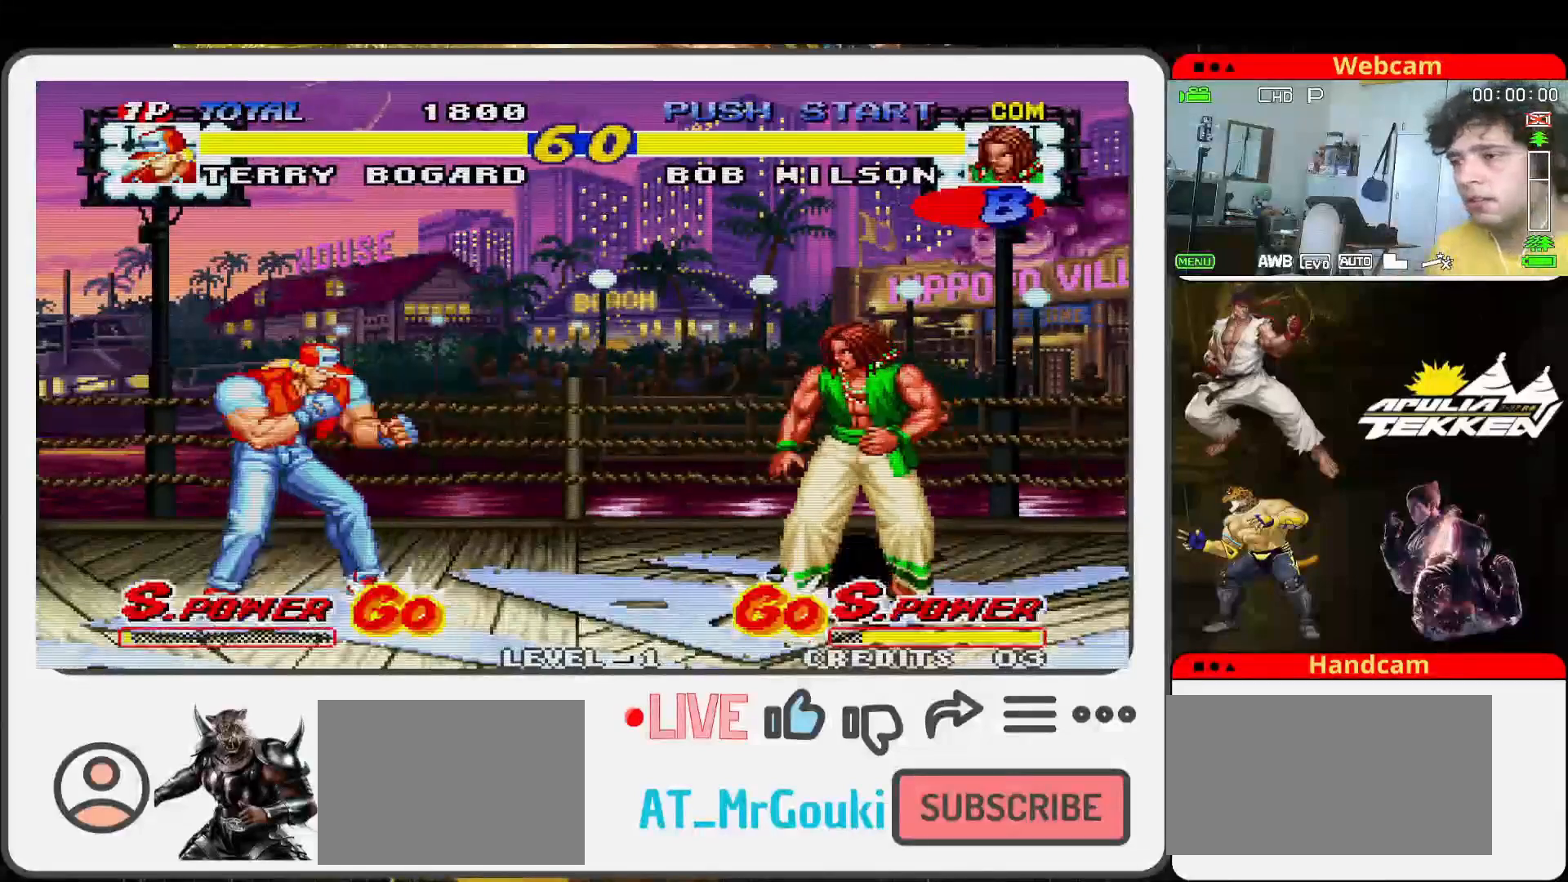
Gameplay with a controller (arcade stick); each line is a JSON object with the inputs held at the frame after it. "events" lists button and stick changes between this image and that frame as [ms after this image, input, new state], when the widget could be followed in between. Not read: L3 R3.
{"buttons": [], "left_stick": "center", "events": [[233, "left_stick", "left"], [467, "left_stick", "center"]]}
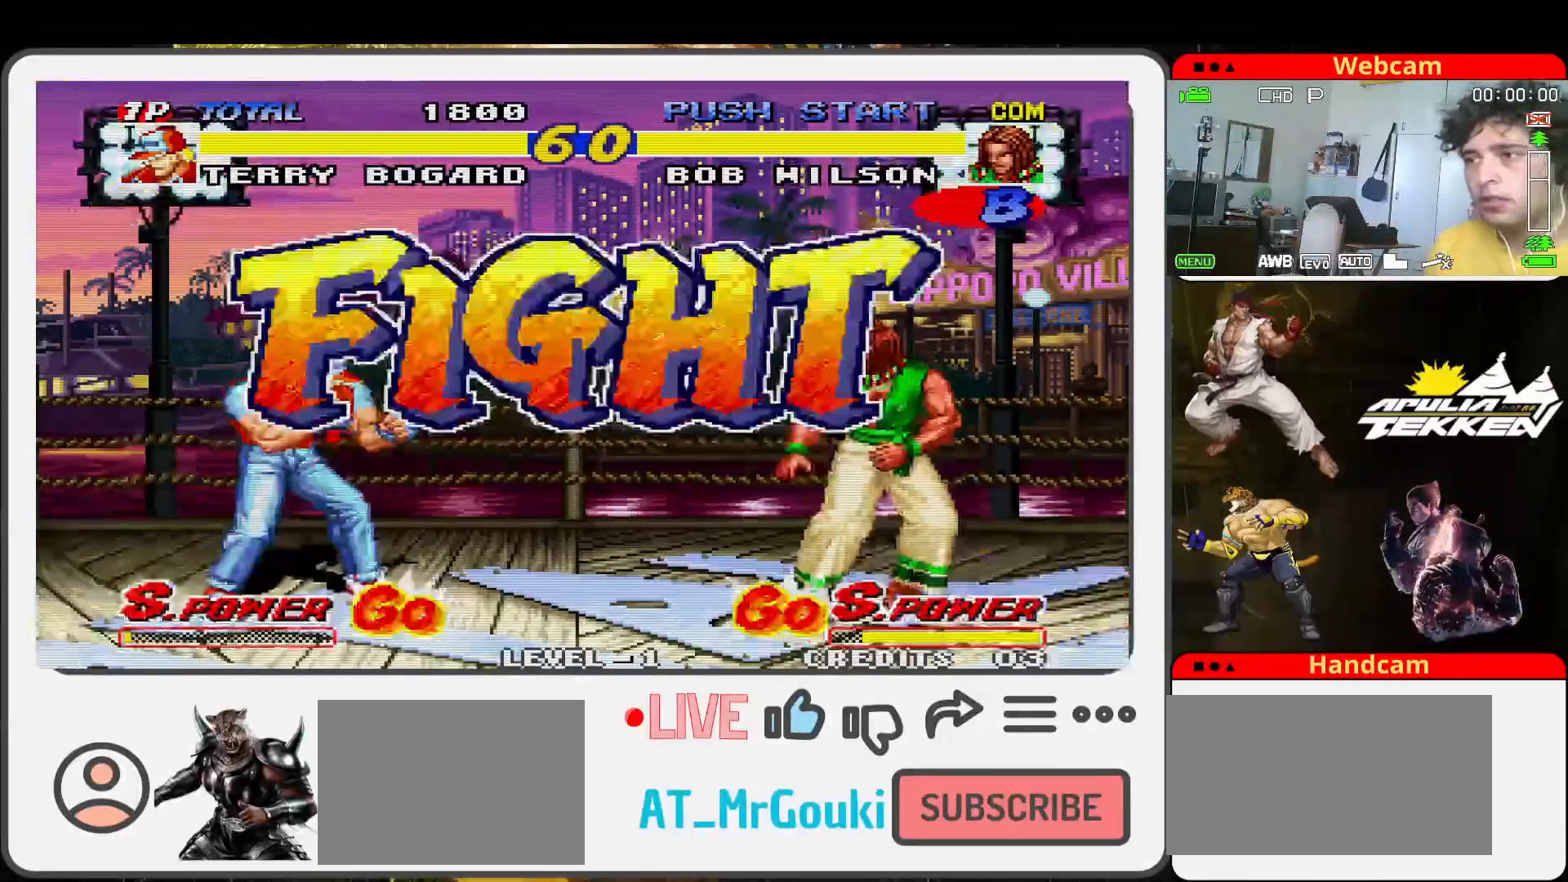
{"buttons": [], "left_stick": "center", "events": []}
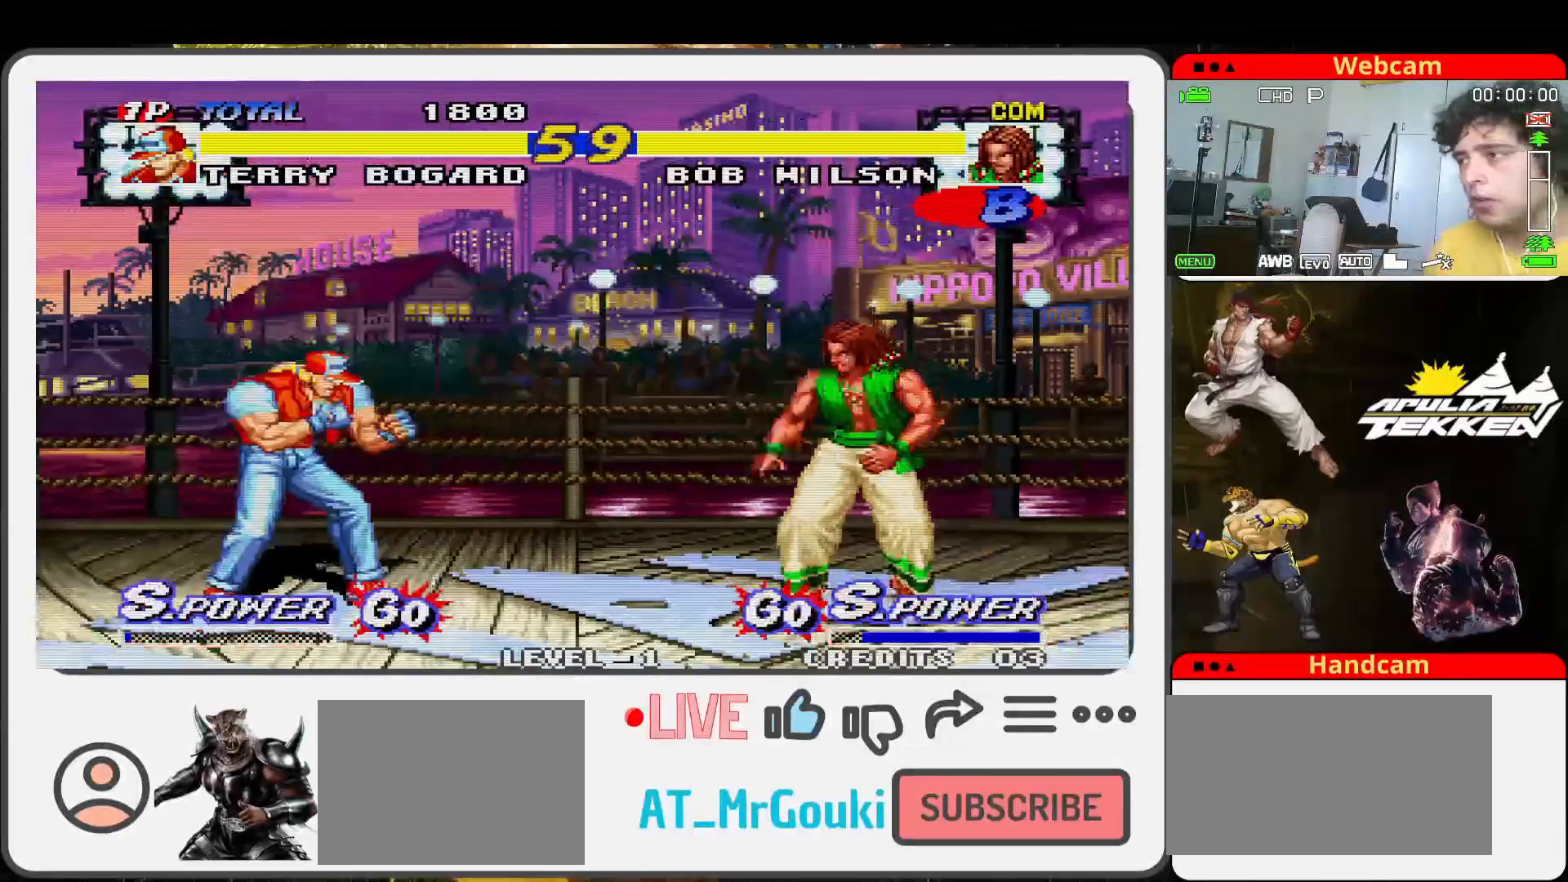
{"buttons": [], "left_stick": "left", "events": [[33, "left_stick", "right"], [133, "left_stick", "down"], [233, "TRIANGLE", "down"], [233, "left_stick", "left"], [300, "TRIANGLE", "up"]]}
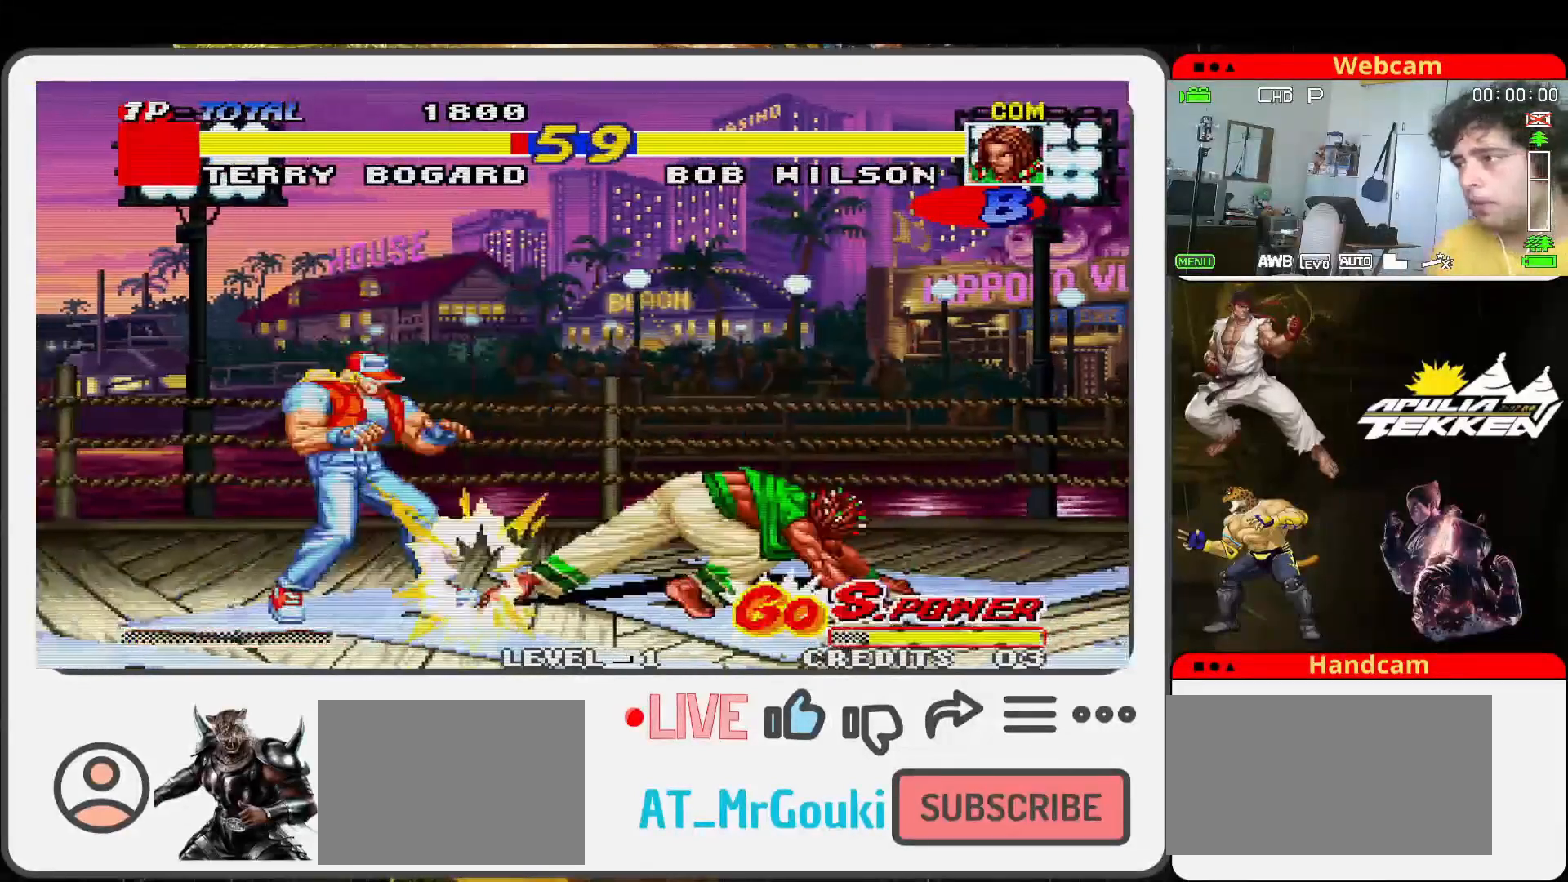
{"buttons": [], "left_stick": "center", "events": [[67, "left_stick", "center"]]}
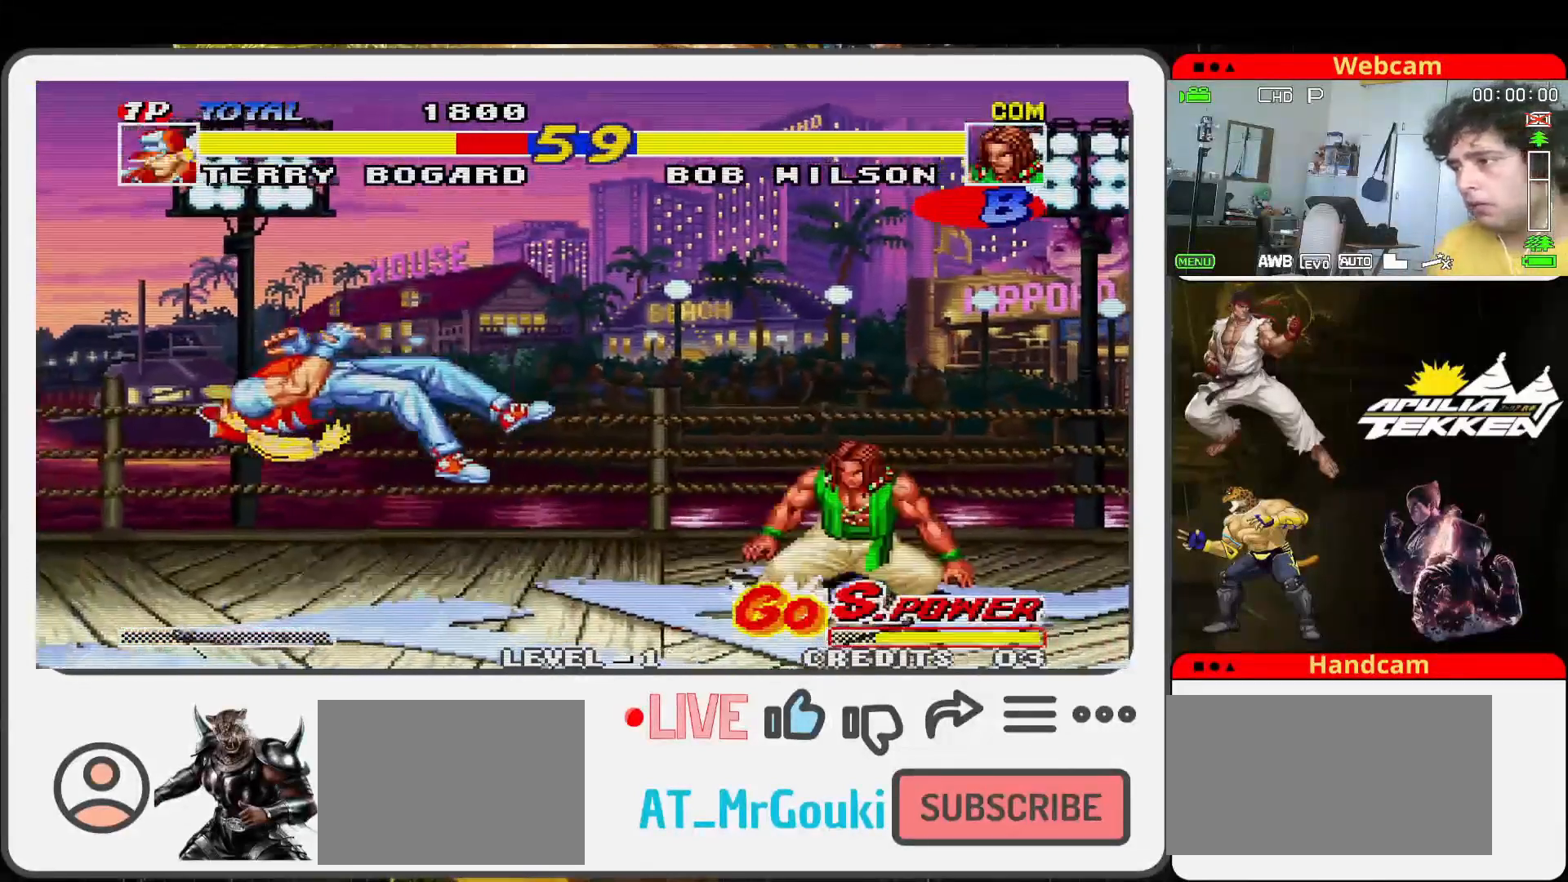
{"buttons": [], "left_stick": "up-right", "events": [[33, "left_stick", "right"], [267, "left_stick", "up-right"]]}
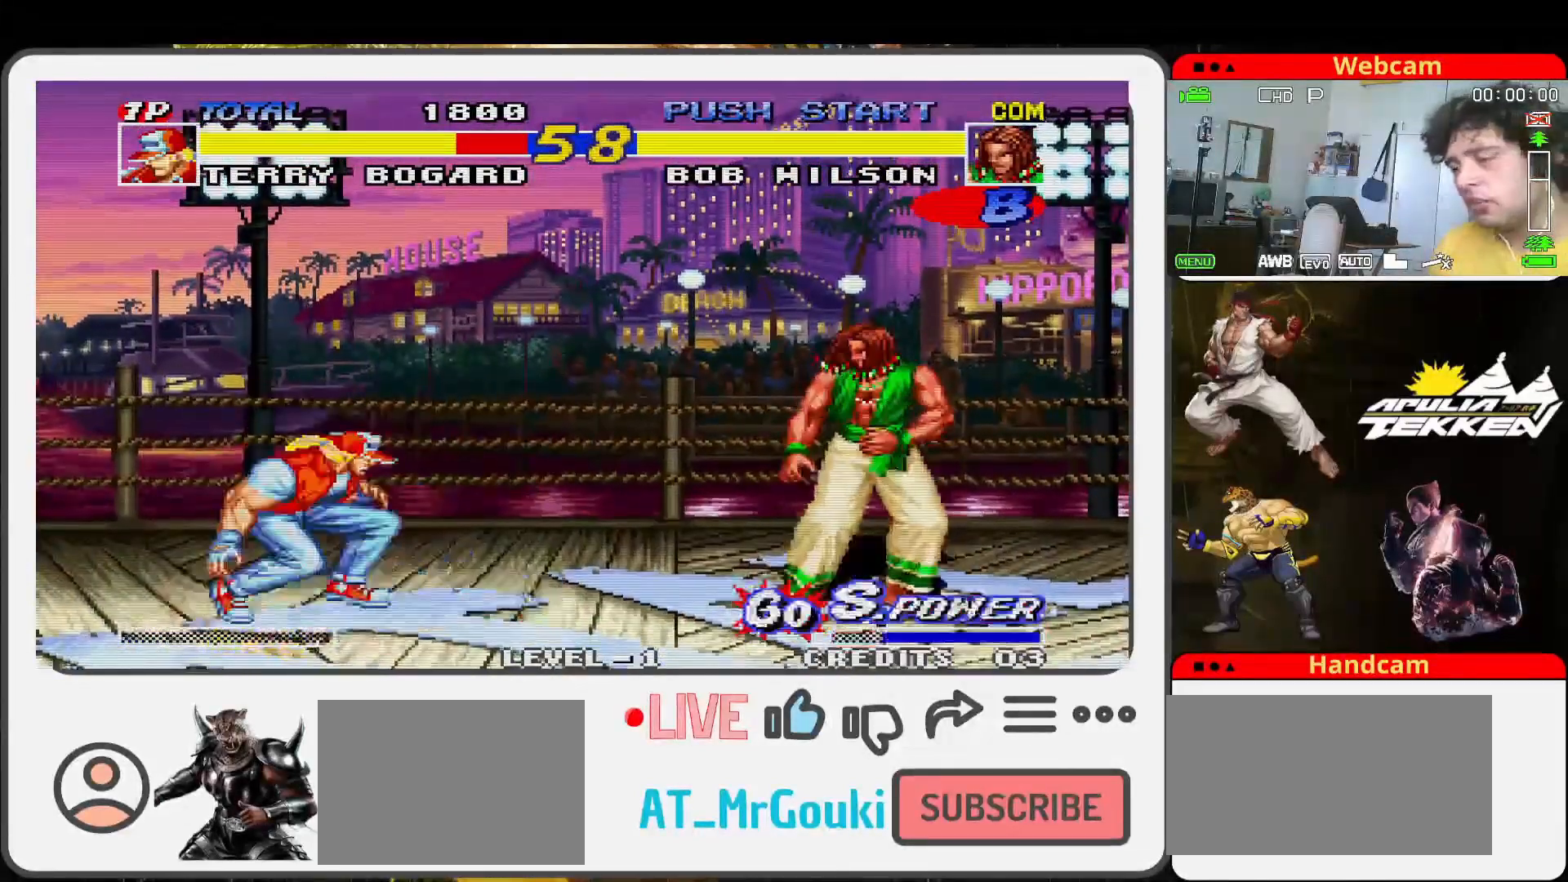
{"buttons": [], "left_stick": "up-right", "events": []}
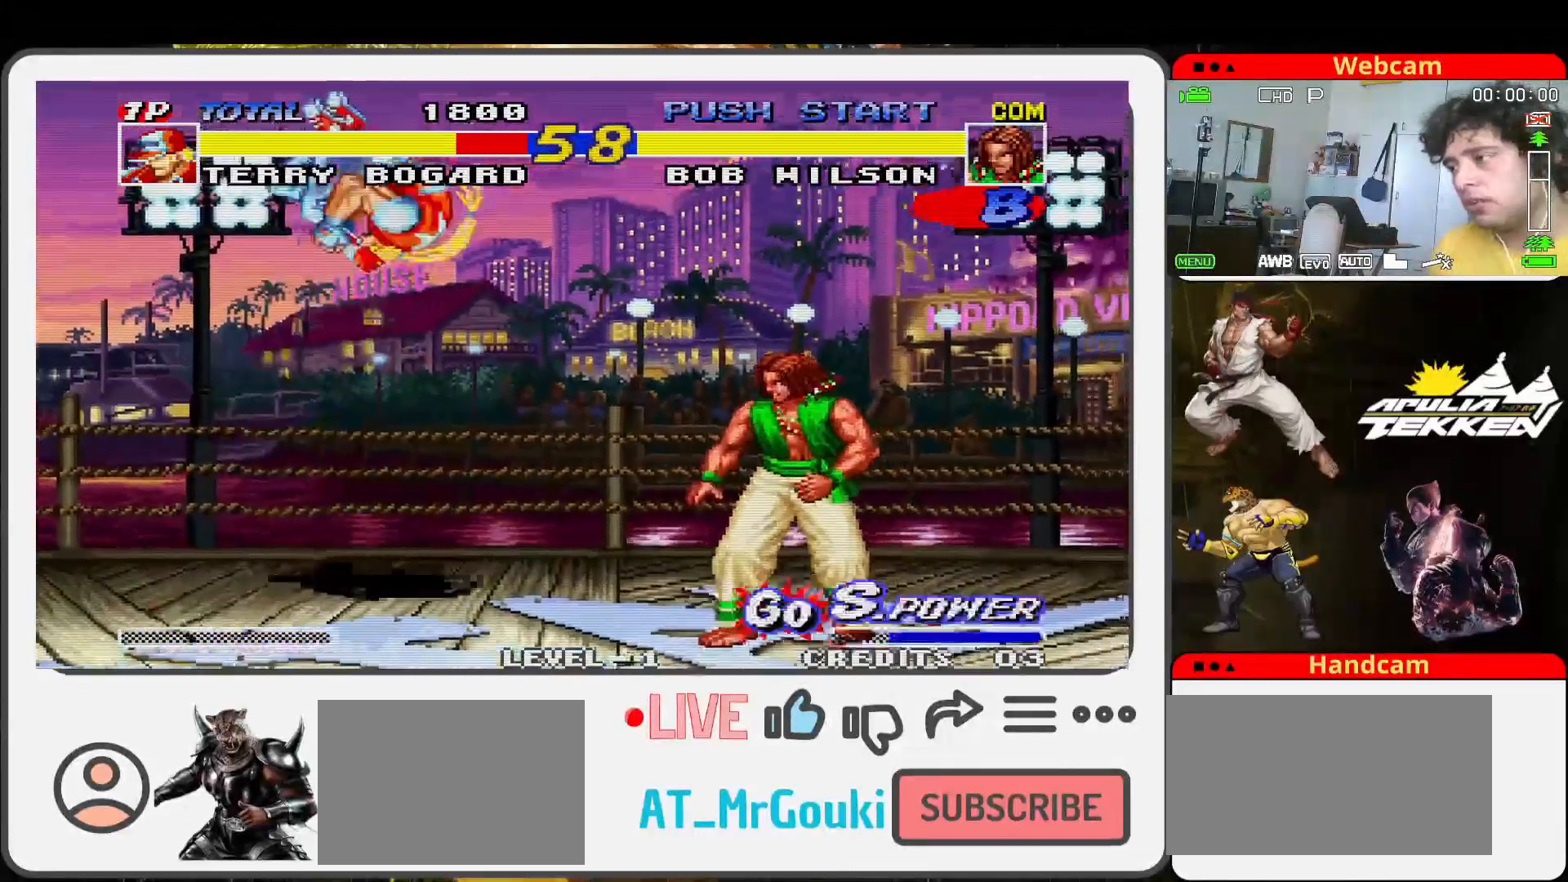
{"buttons": ["SQUARE"], "left_stick": "down", "events": [[67, "left_stick", "center"], [133, "CIRCLE", "down"], [233, "TRIANGLE", "down"], [267, "CIRCLE", "up"], [267, "left_stick", "down"], [333, "left_stick", "down-left"], [433, "SQUARE", "down"], [433, "TRIANGLE", "up"], [433, "left_stick", "down"]]}
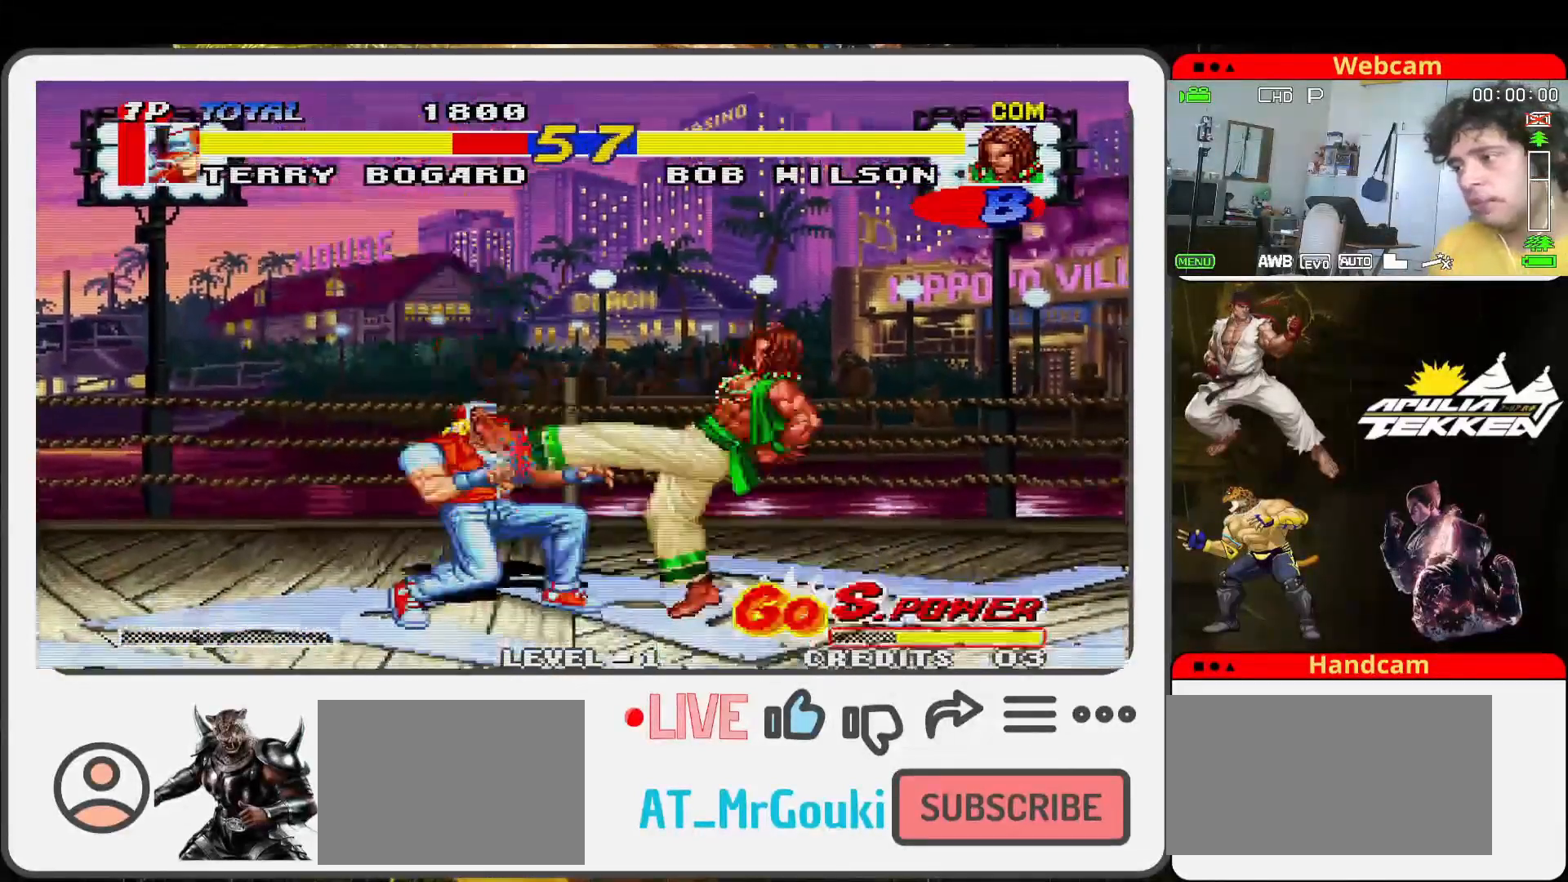
{"buttons": [], "left_stick": "up-right", "events": [[33, "SQUARE", "up"], [33, "TRIANGLE", "down"], [67, "left_stick", "down-left"], [133, "SQUARE", "down"], [200, "TRIANGLE", "up"], [233, "SQUARE", "up"], [467, "left_stick", "up-right"]]}
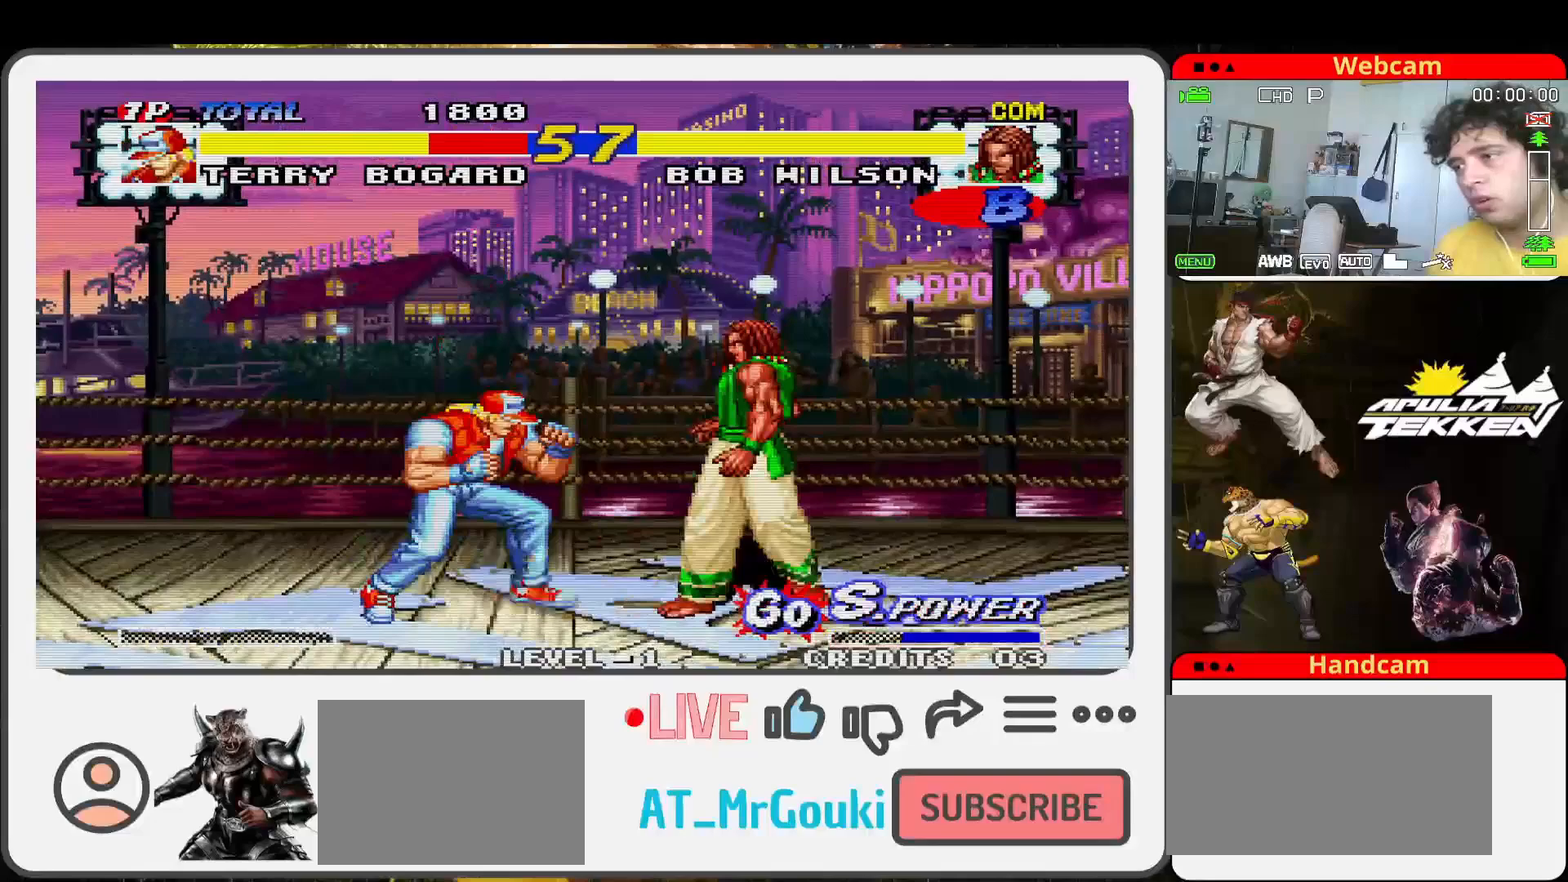
{"buttons": ["TRIANGLE"], "left_stick": "center", "events": [[267, "left_stick", "center"], [333, "CIRCLE", "down"], [467, "CIRCLE", "up"], [467, "TRIANGLE", "down"]]}
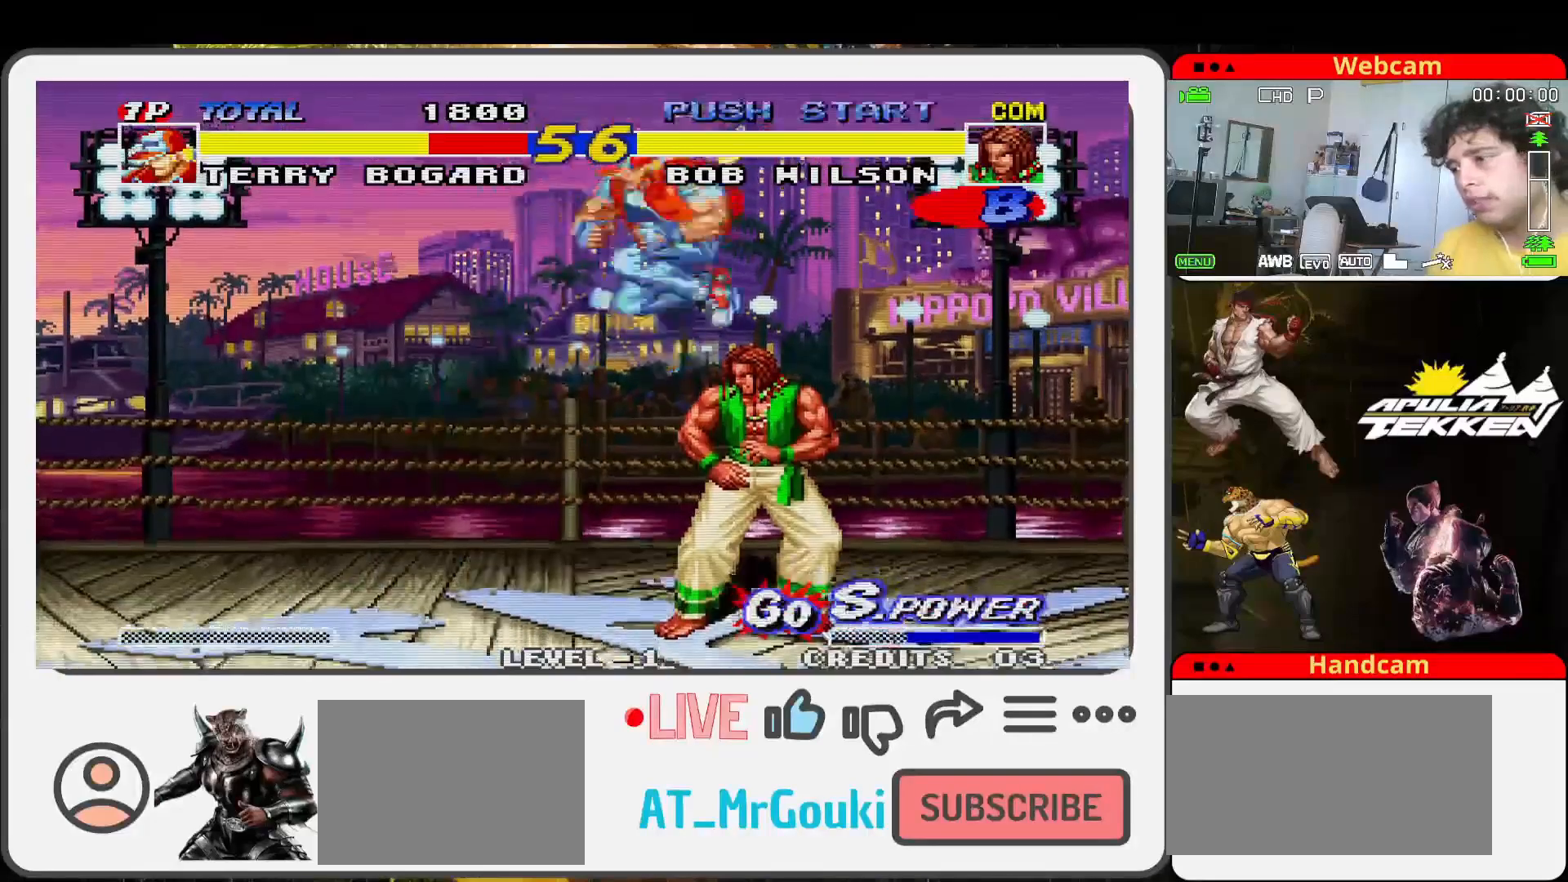
{"buttons": ["TRIANGLE"], "left_stick": "down", "events": [[67, "left_stick", "down"], [133, "SQUARE", "down"], [133, "TRIANGLE", "up"], [200, "left_stick", "center"], [233, "SQUARE", "up"], [233, "TRIANGLE", "down"], [267, "left_stick", "down"], [333, "SQUARE", "down"], [333, "left_stick", "down-left"], [367, "TRIANGLE", "up"], [433, "SQUARE", "up"], [433, "TRIANGLE", "down"], [433, "left_stick", "down"]]}
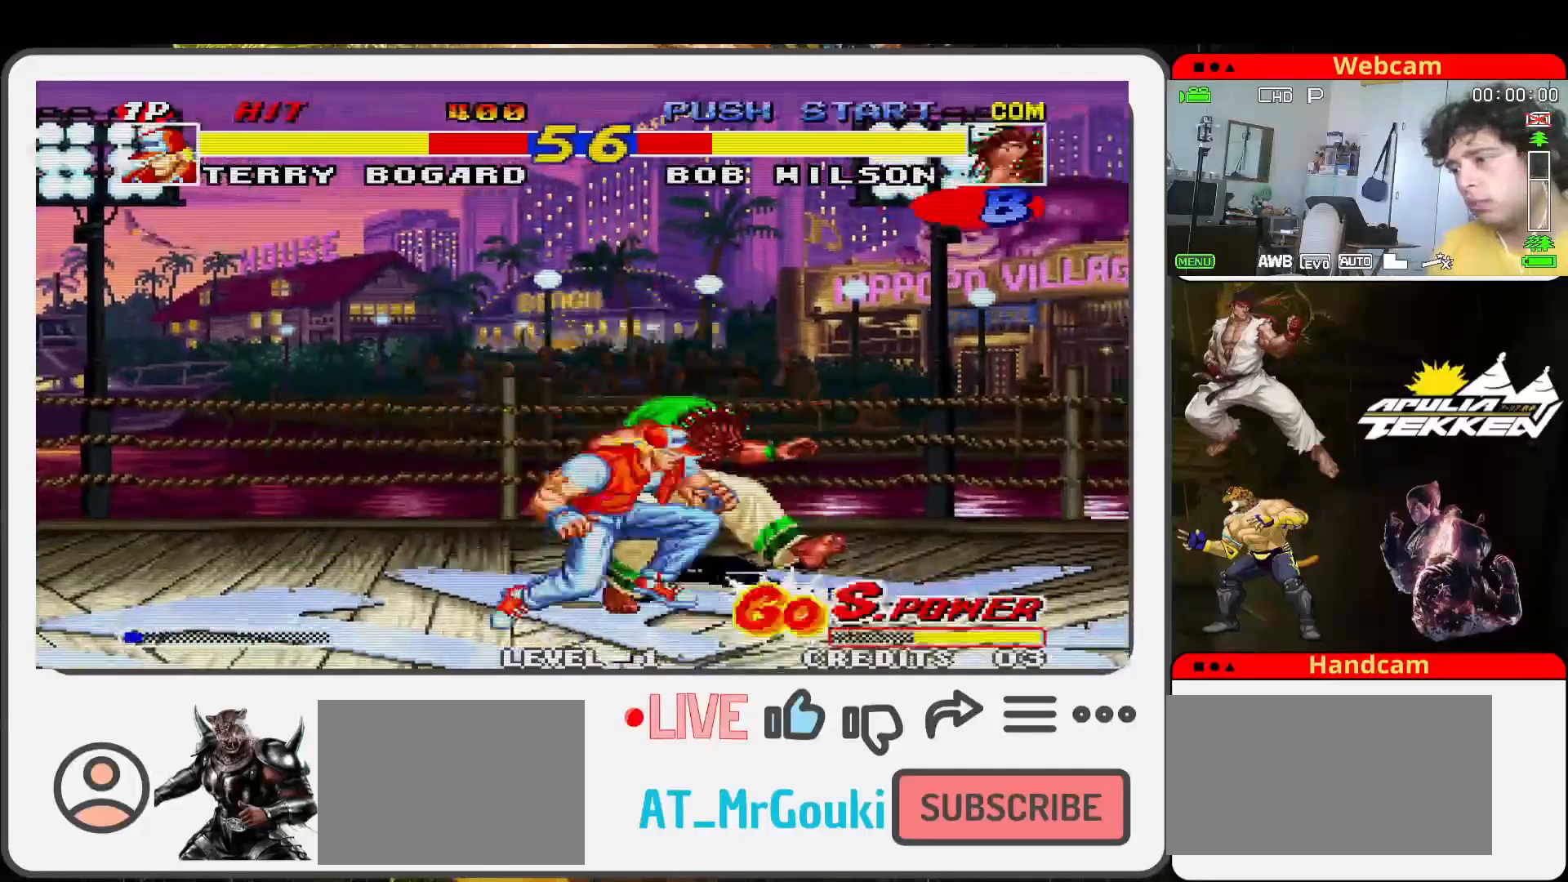
{"buttons": [], "left_stick": "center", "events": [[33, "SQUARE", "down"], [33, "TRIANGLE", "up"], [133, "SQUARE", "up"], [133, "TRIANGLE", "down"], [200, "SQUARE", "down"], [233, "TRIANGLE", "up"], [267, "TRIANGLE", "down"], [300, "SQUARE", "up"], [333, "left_stick", "down-right"], [367, "SQUARE", "down"], [433, "TRIANGLE", "up"], [433, "left_stick", "down-left"], [500, "SQUARE", "up"], [500, "left_stick", "center"]]}
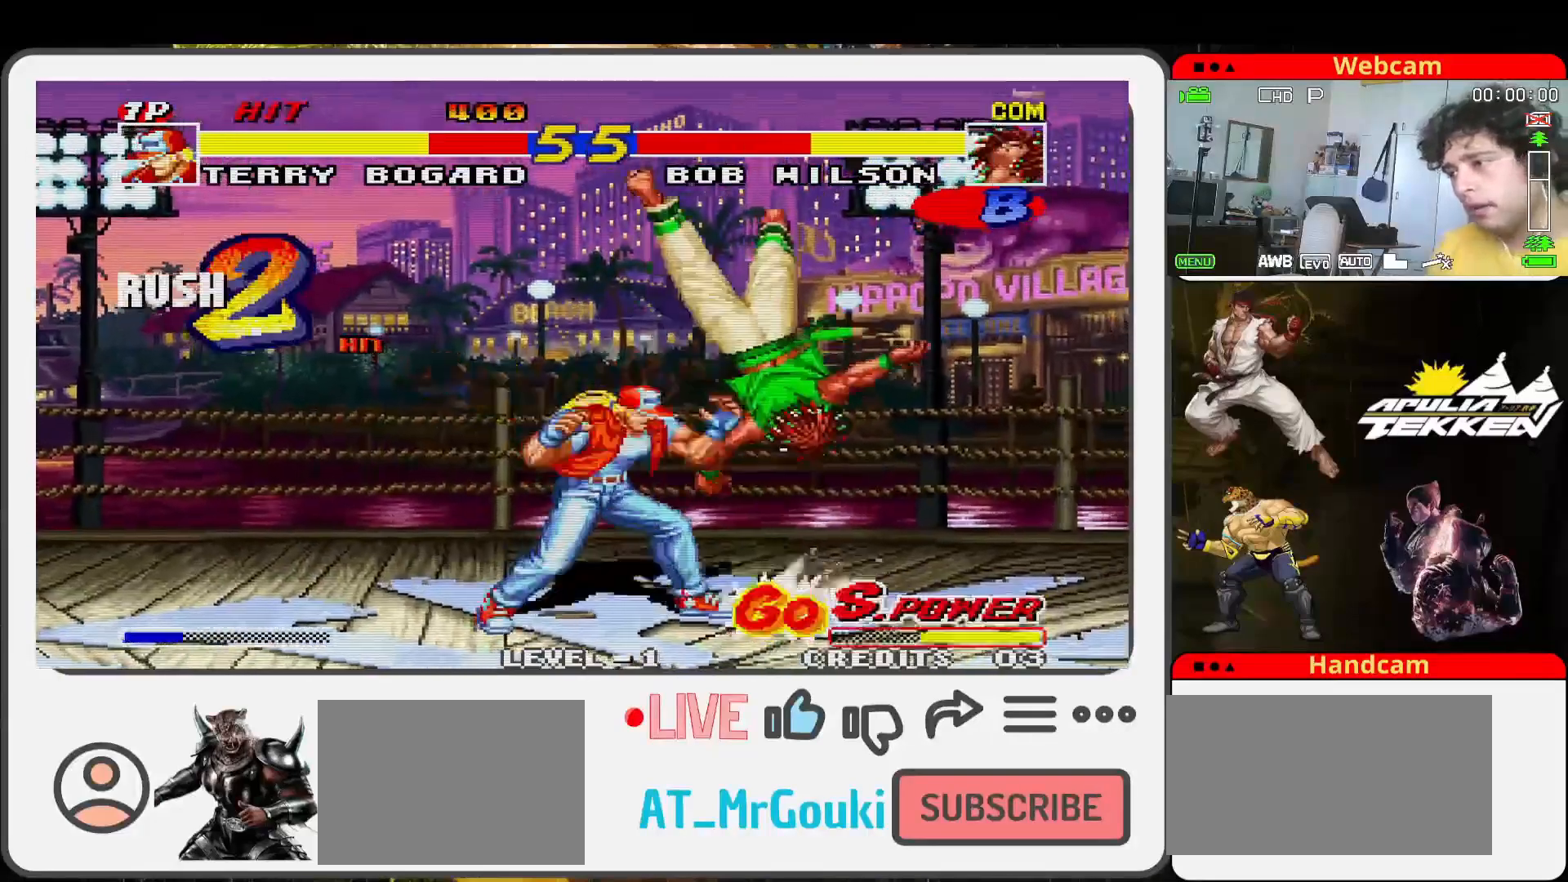
{"buttons": [], "left_stick": "center", "events": [[133, "left_stick", "left"], [500, "left_stick", "center"]]}
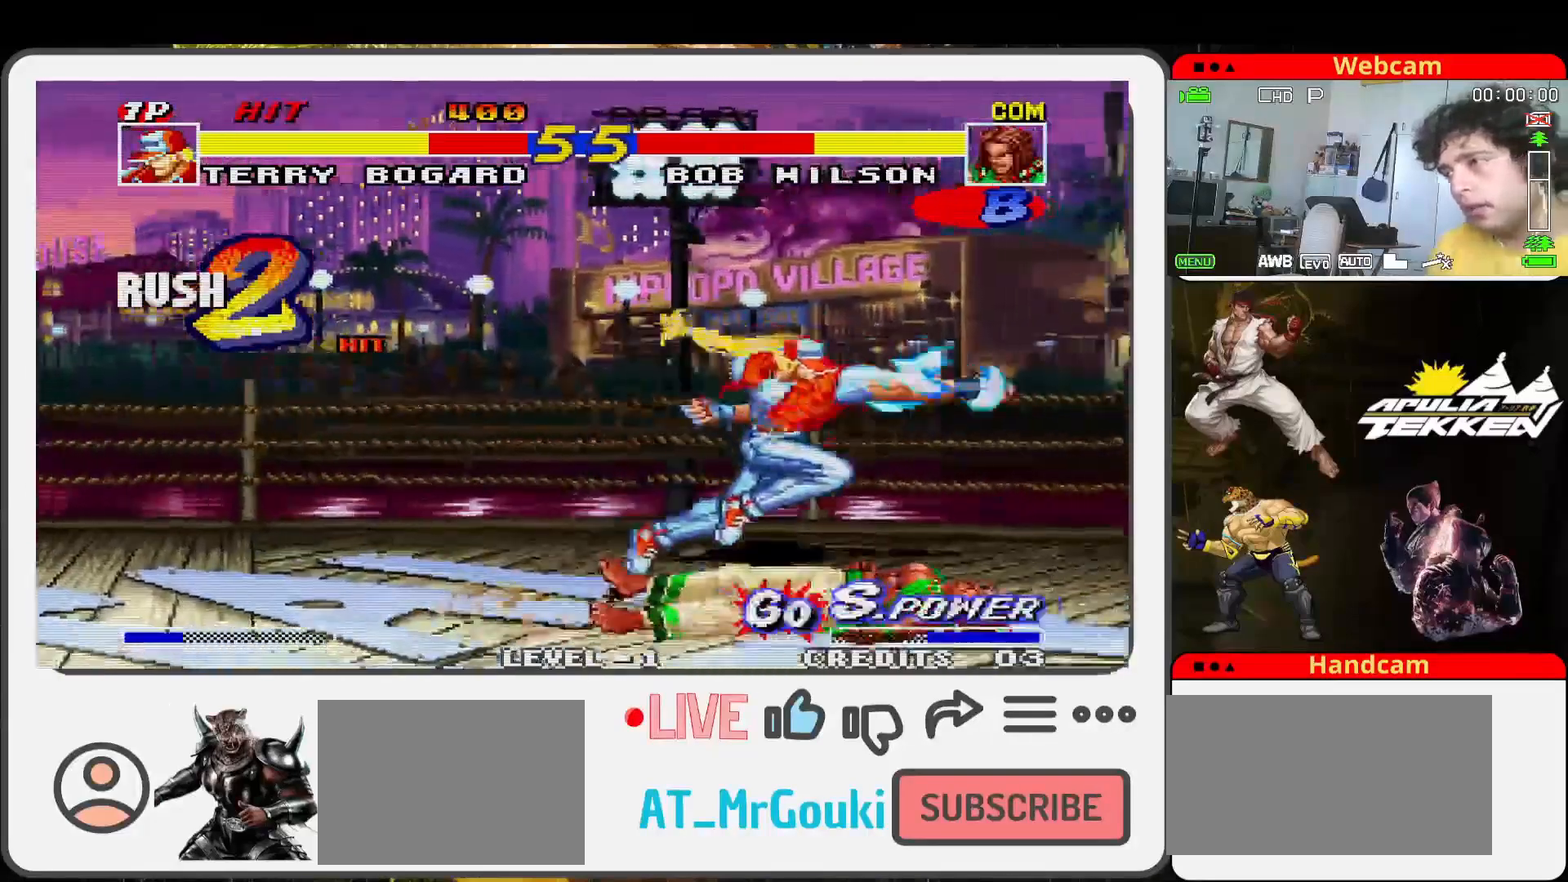
{"buttons": [], "left_stick": "up", "events": [[400, "left_stick", "up"]]}
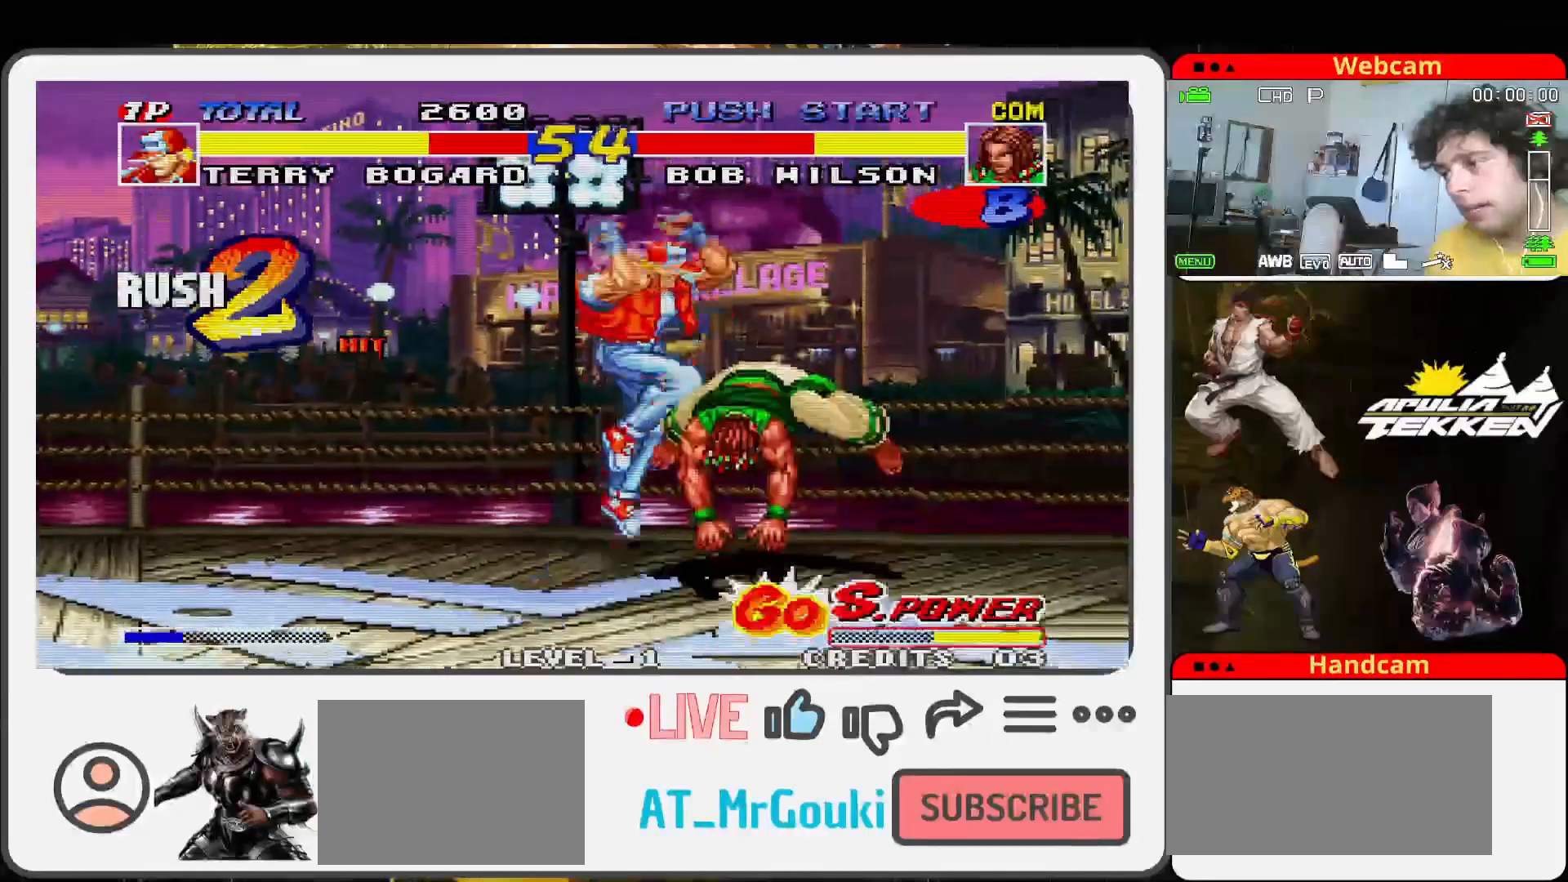
{"buttons": ["TRIANGLE"], "left_stick": "center", "events": [[33, "left_stick", "center"], [300, "CIRCLE", "down"], [467, "TRIANGLE", "down"], [500, "CIRCLE", "up"]]}
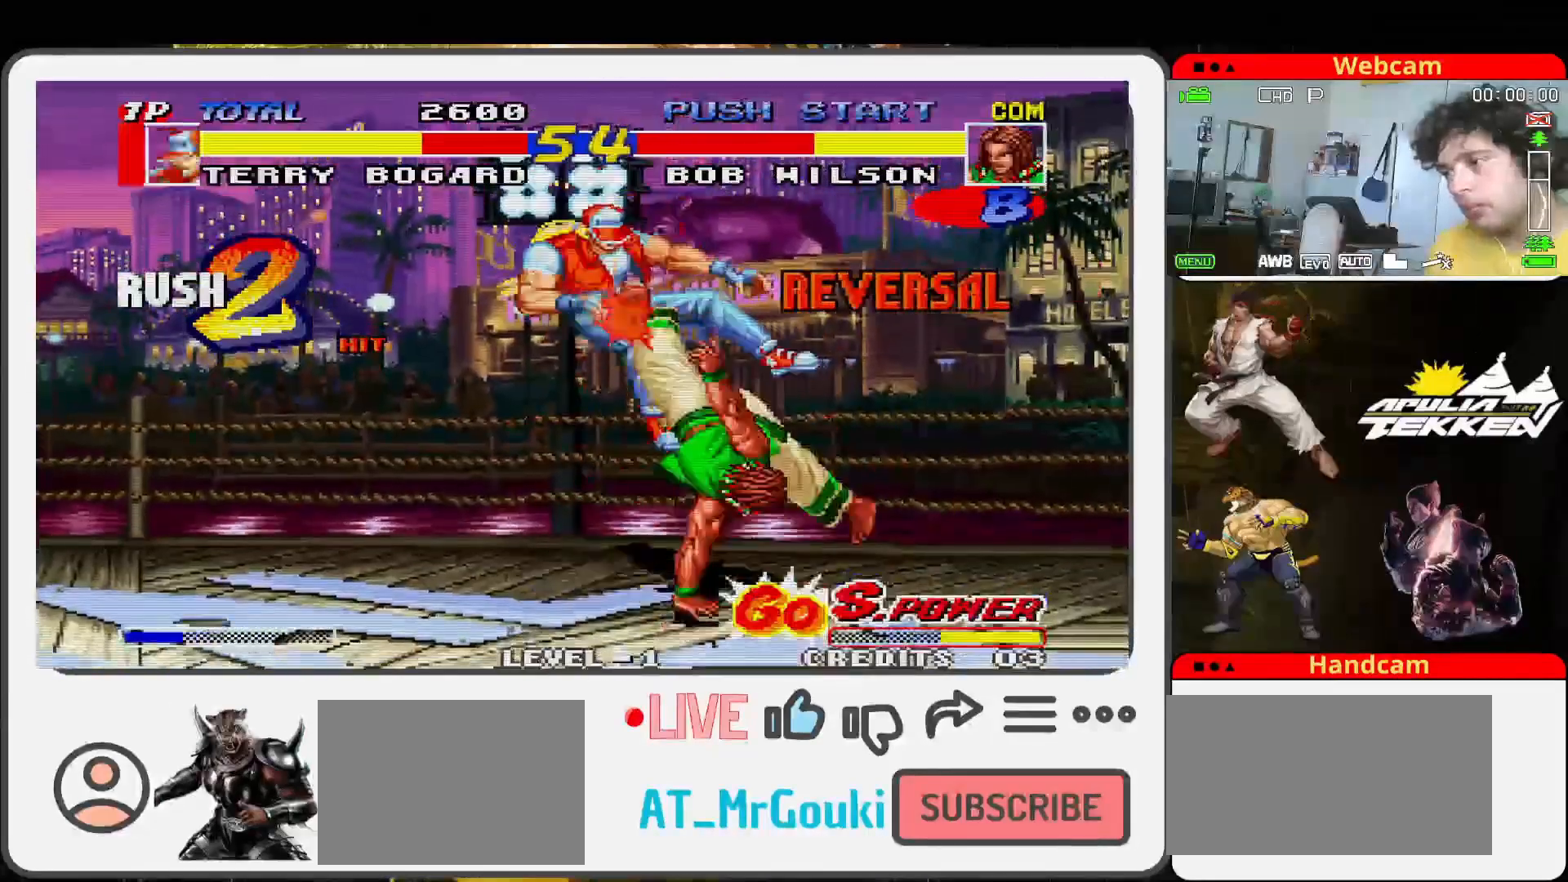
{"buttons": [], "left_stick": "center", "events": [[33, "SQUARE", "down"], [33, "left_stick", "down-left"], [67, "TRIANGLE", "up"], [133, "TRIANGLE", "down"], [133, "left_stick", "down"], [167, "SQUARE", "up"], [233, "SQUARE", "down"], [267, "TRIANGLE", "up"], [367, "SQUARE", "up"], [367, "left_stick", "center"]]}
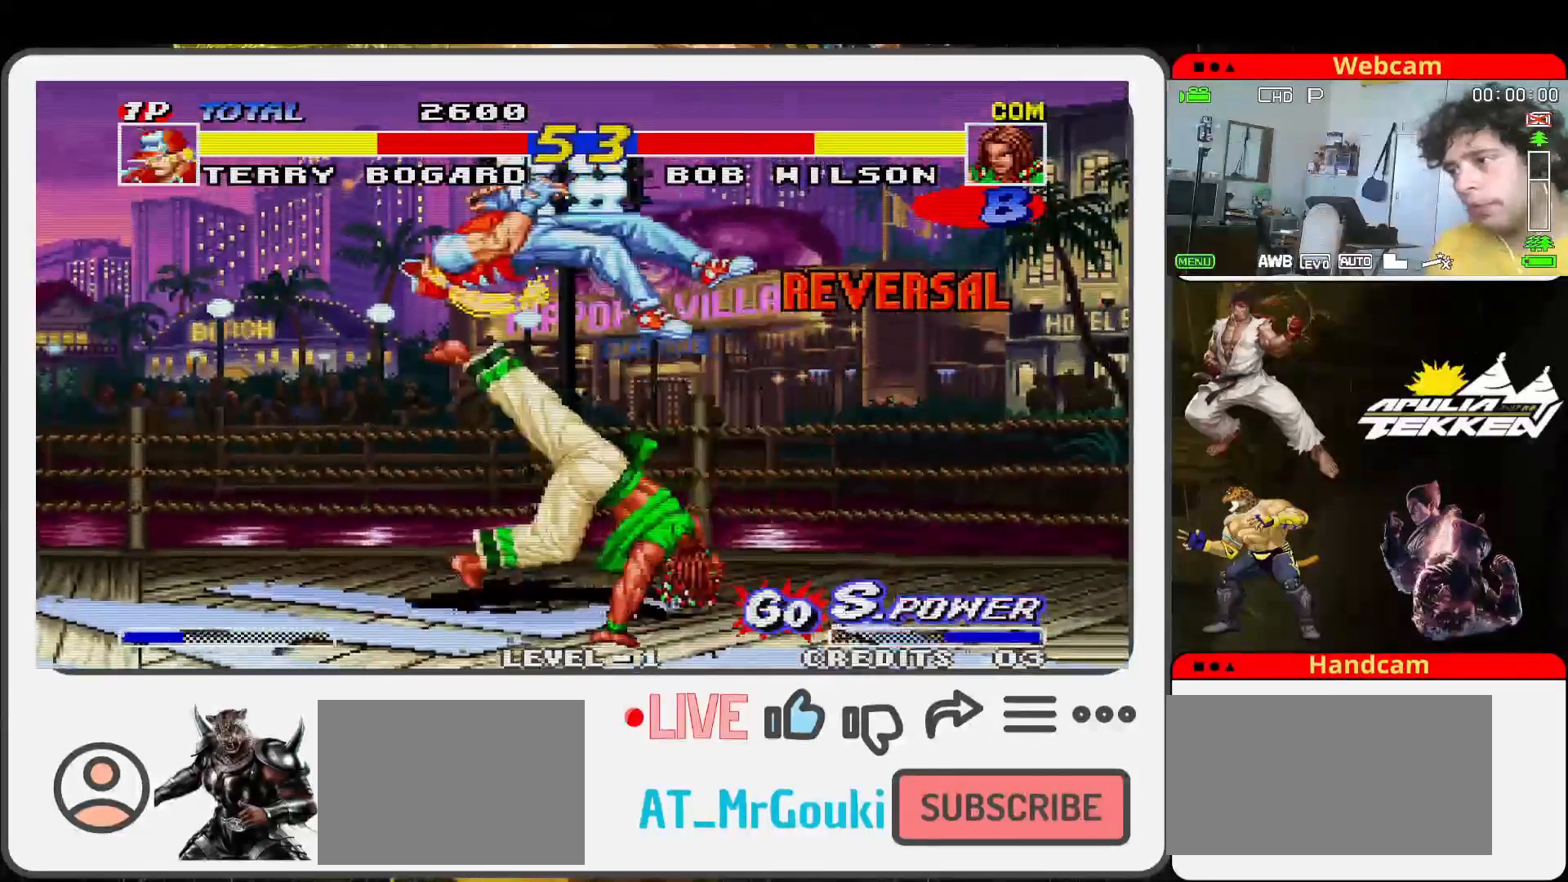
{"buttons": [], "left_stick": "up-right", "events": [[233, "left_stick", "up-right"]]}
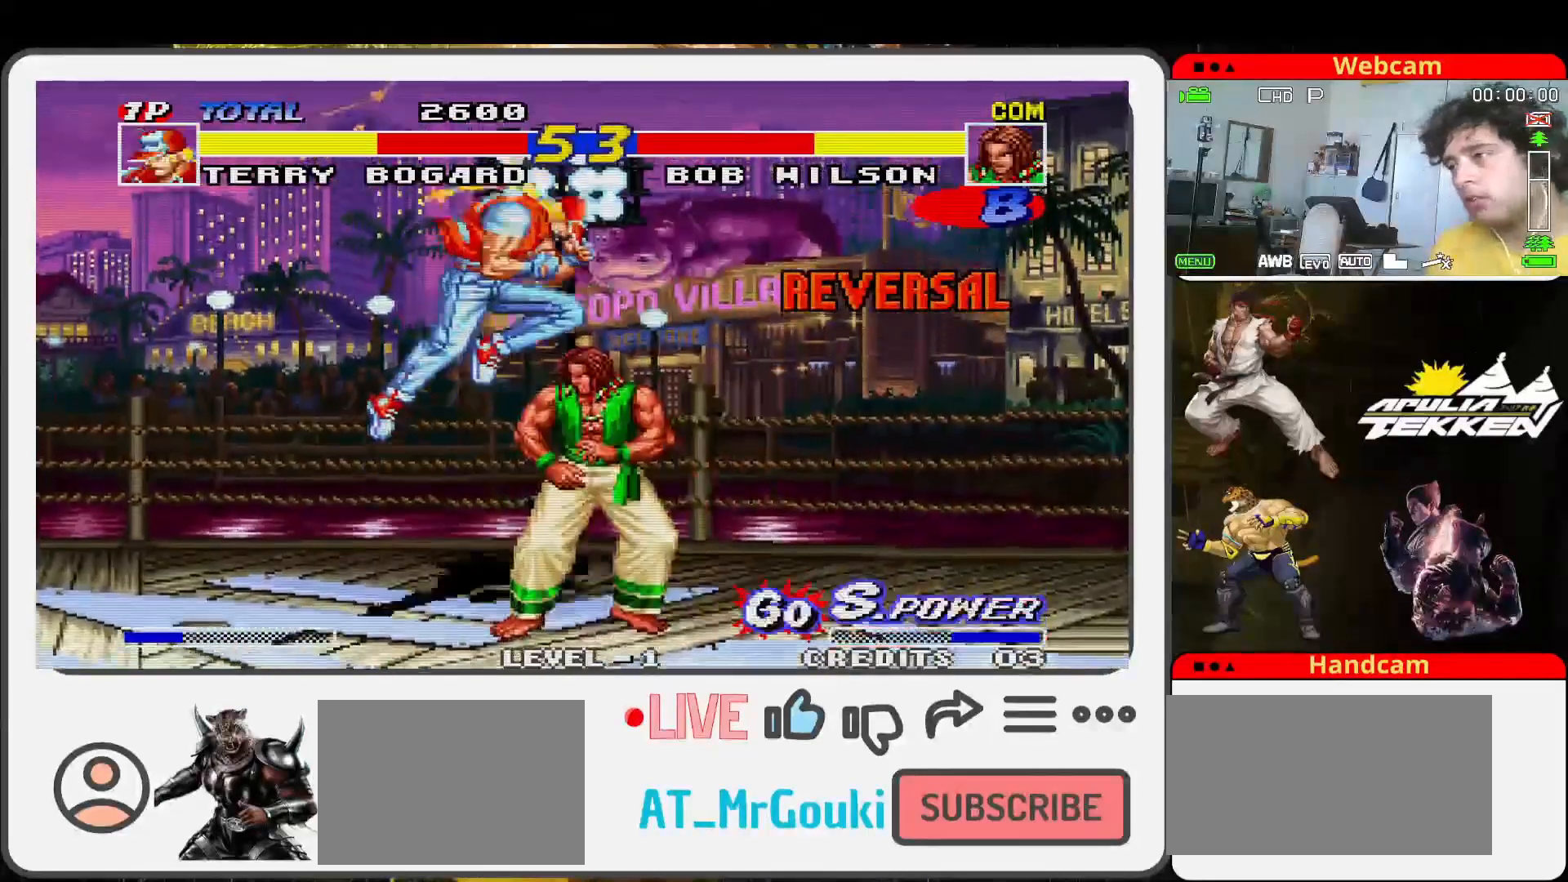
{"buttons": ["CIRCLE", "SQUARE"], "left_stick": "down", "events": [[133, "left_stick", "center"], [167, "CIRCLE", "down"], [267, "left_stick", "down"], [333, "CIRCLE", "up"], [333, "left_stick", "down-left"], [367, "TRIANGLE", "down"], [433, "CIRCLE", "down"], [433, "SQUARE", "down"], [433, "left_stick", "down"], [500, "TRIANGLE", "up"]]}
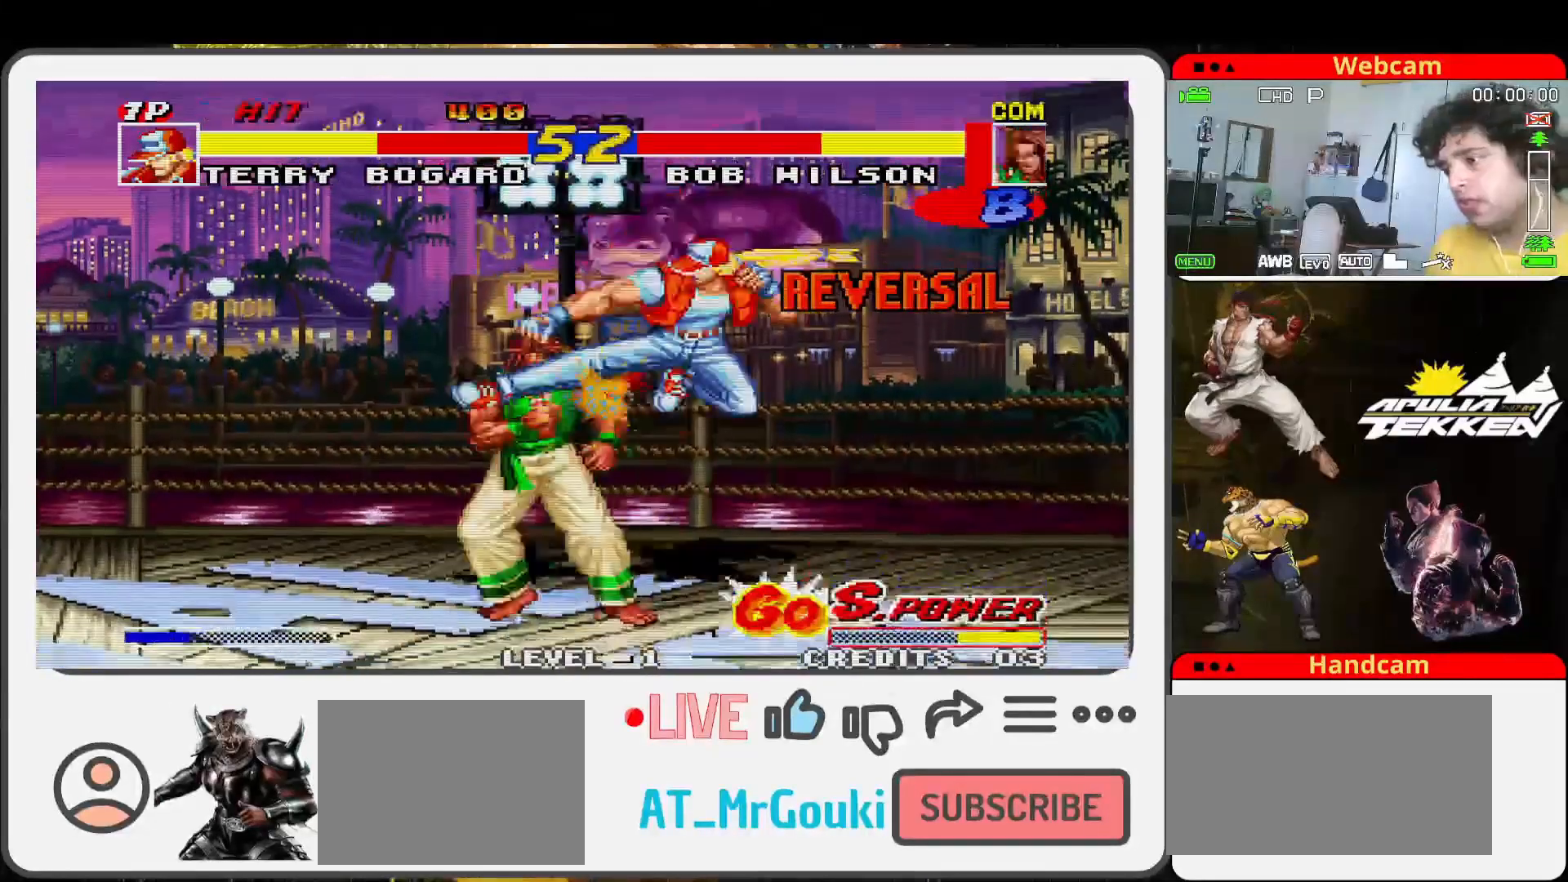
{"buttons": [], "left_stick": "down-left", "events": [[67, "CIRCLE", "up"], [67, "SQUARE", "up"], [67, "TRIANGLE", "down"], [167, "CIRCLE", "down"], [167, "SQUARE", "down"], [167, "TRIANGLE", "up"], [167, "left_stick", "down-right"], [267, "CIRCLE", "up"], [267, "SQUARE", "up"], [367, "CIRCLE", "down"], [367, "left_stick", "down-left"], [467, "CIRCLE", "up"]]}
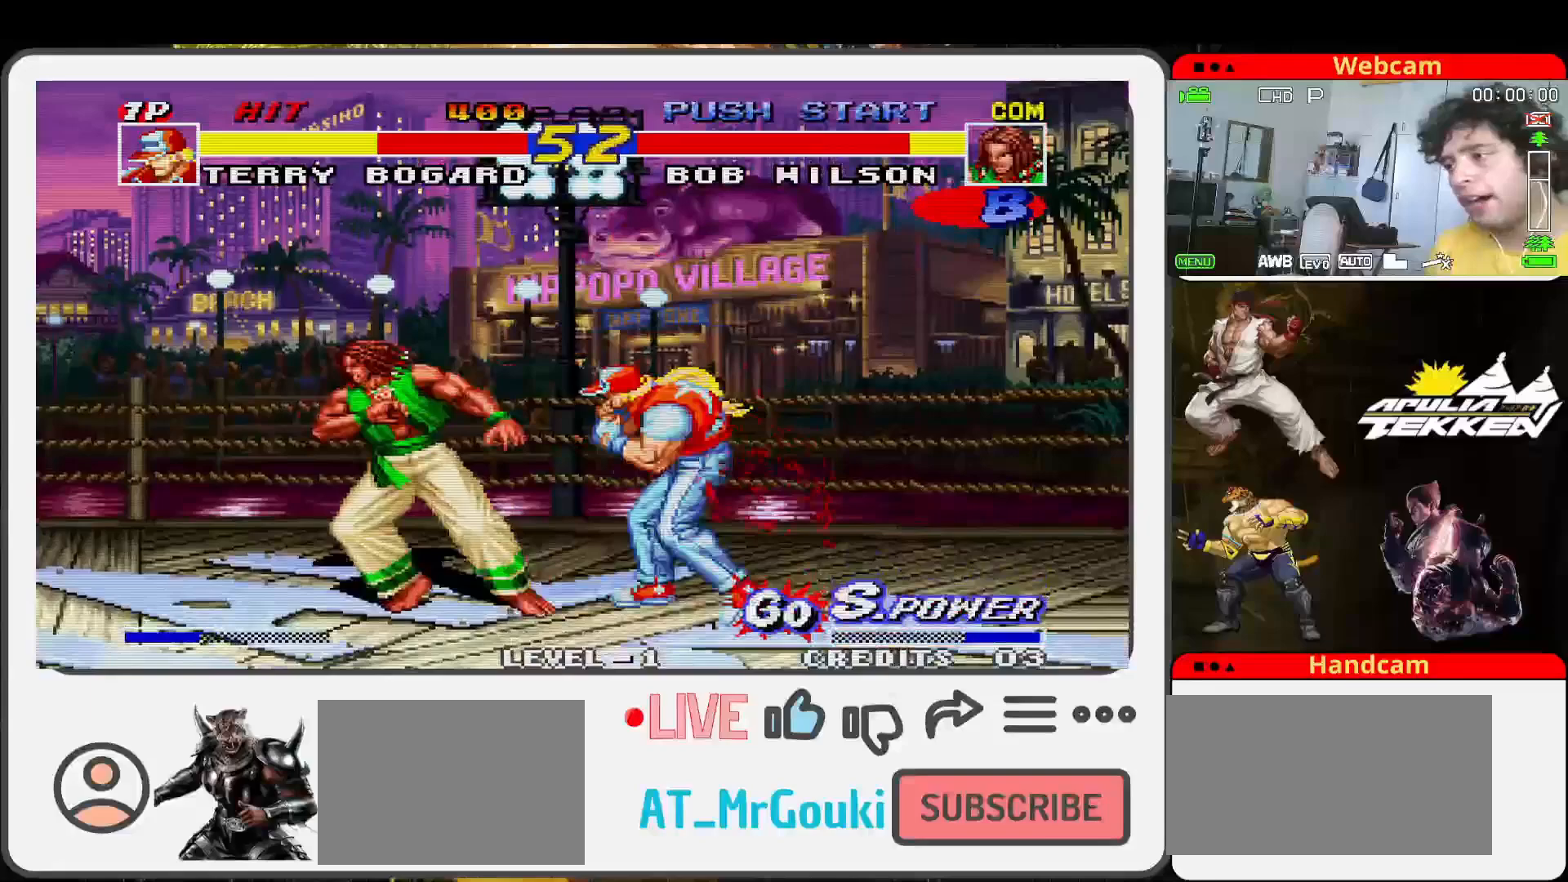
{"buttons": [], "left_stick": "up-left", "events": [[33, "left_stick", "up-left"]]}
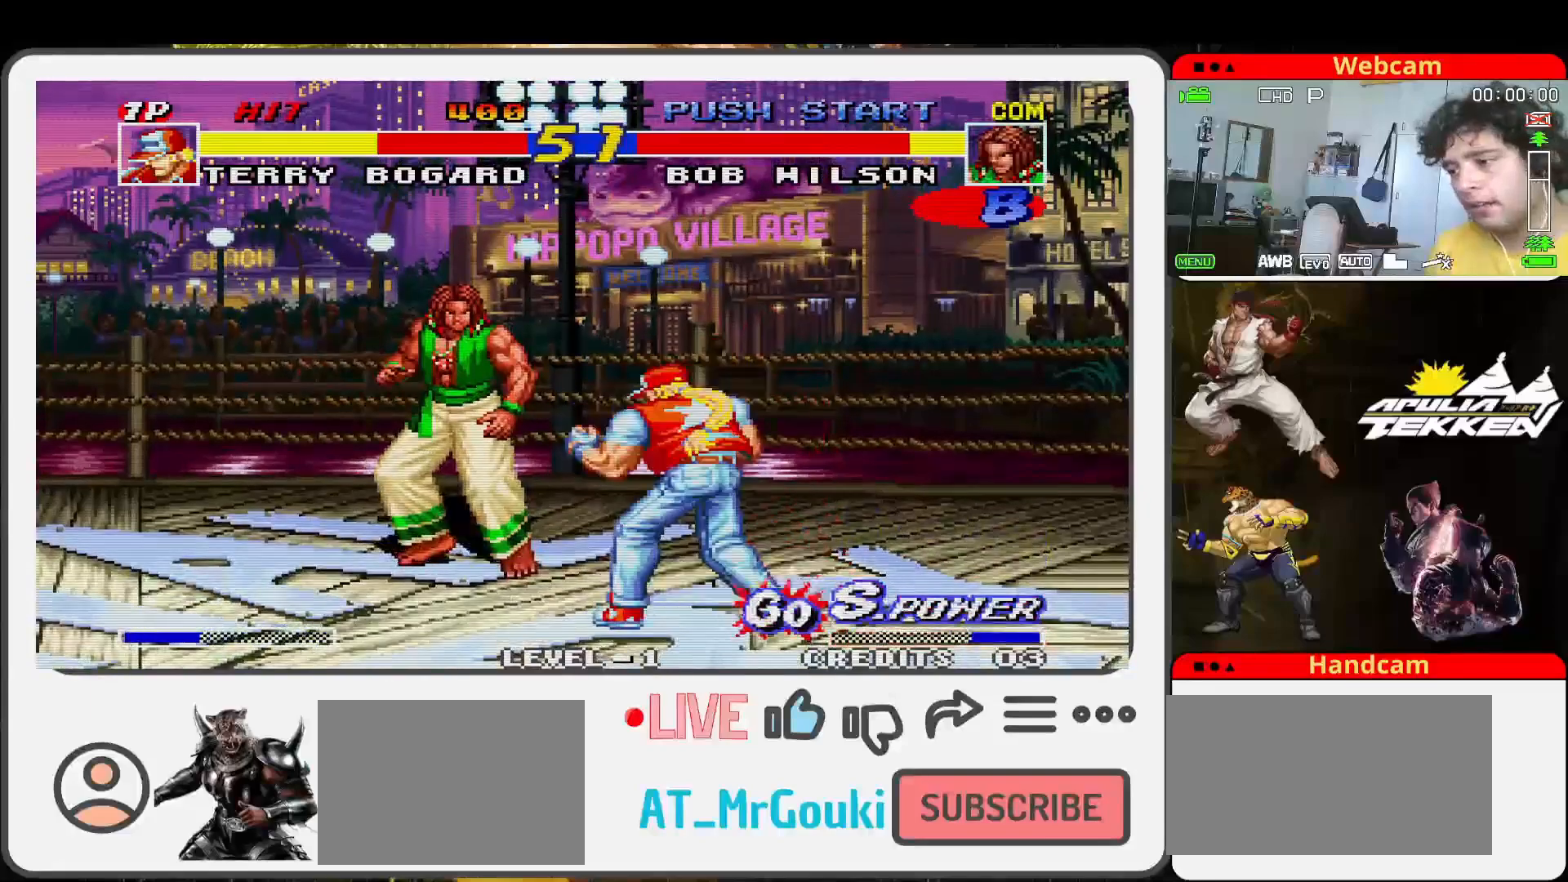
{"buttons": [], "left_stick": "up-left", "events": [[233, "left_stick", "center"], [467, "left_stick", "up-left"]]}
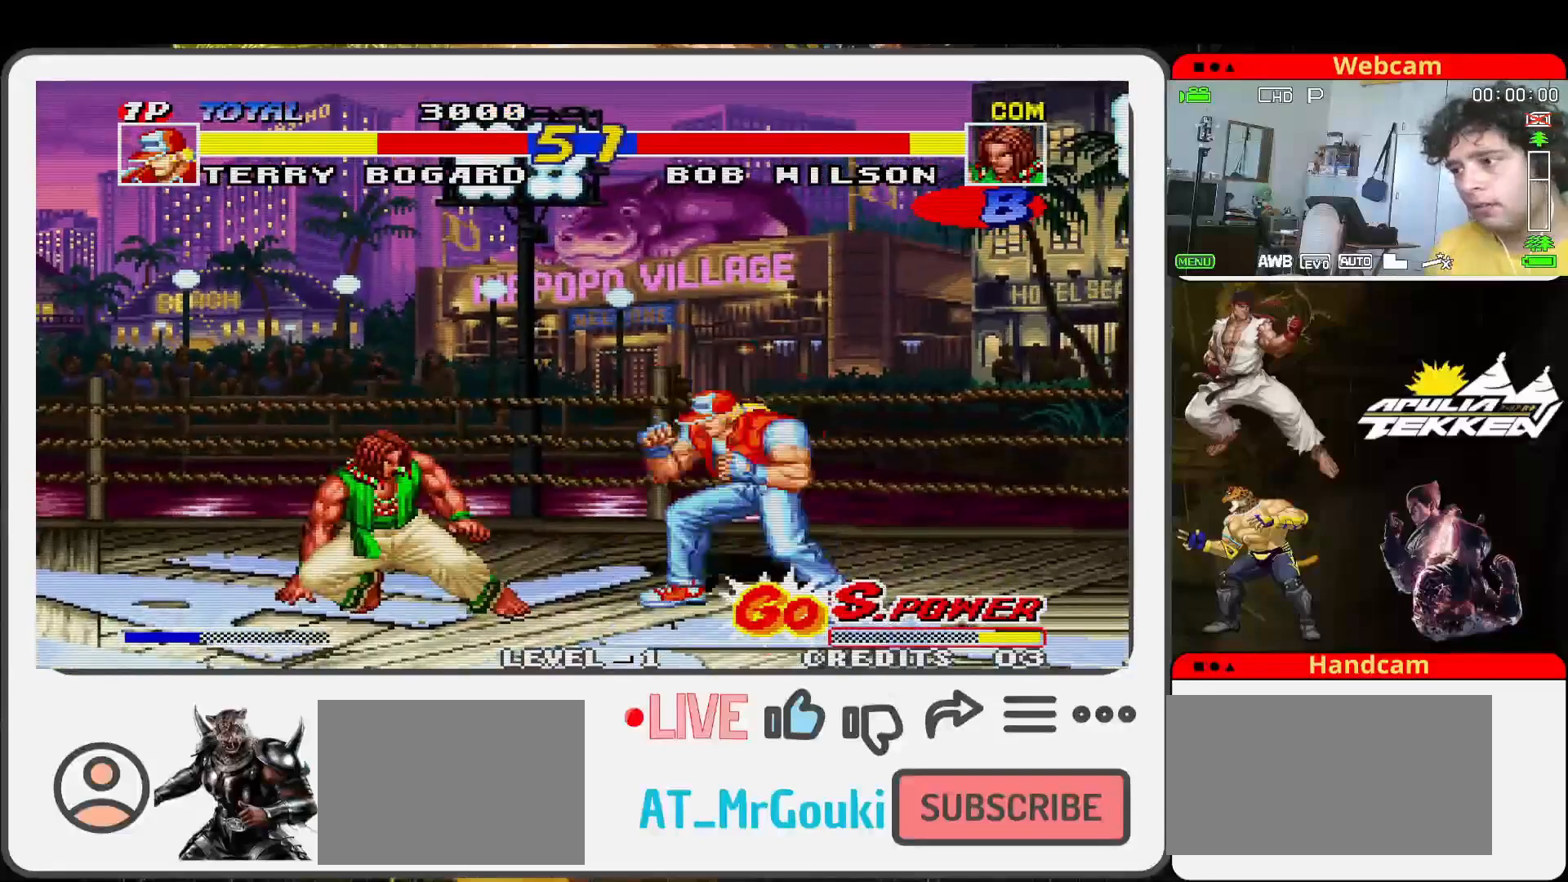
{"buttons": ["CIRCLE"], "left_stick": "center", "events": [[333, "left_stick", "center"], [400, "CIRCLE", "down"]]}
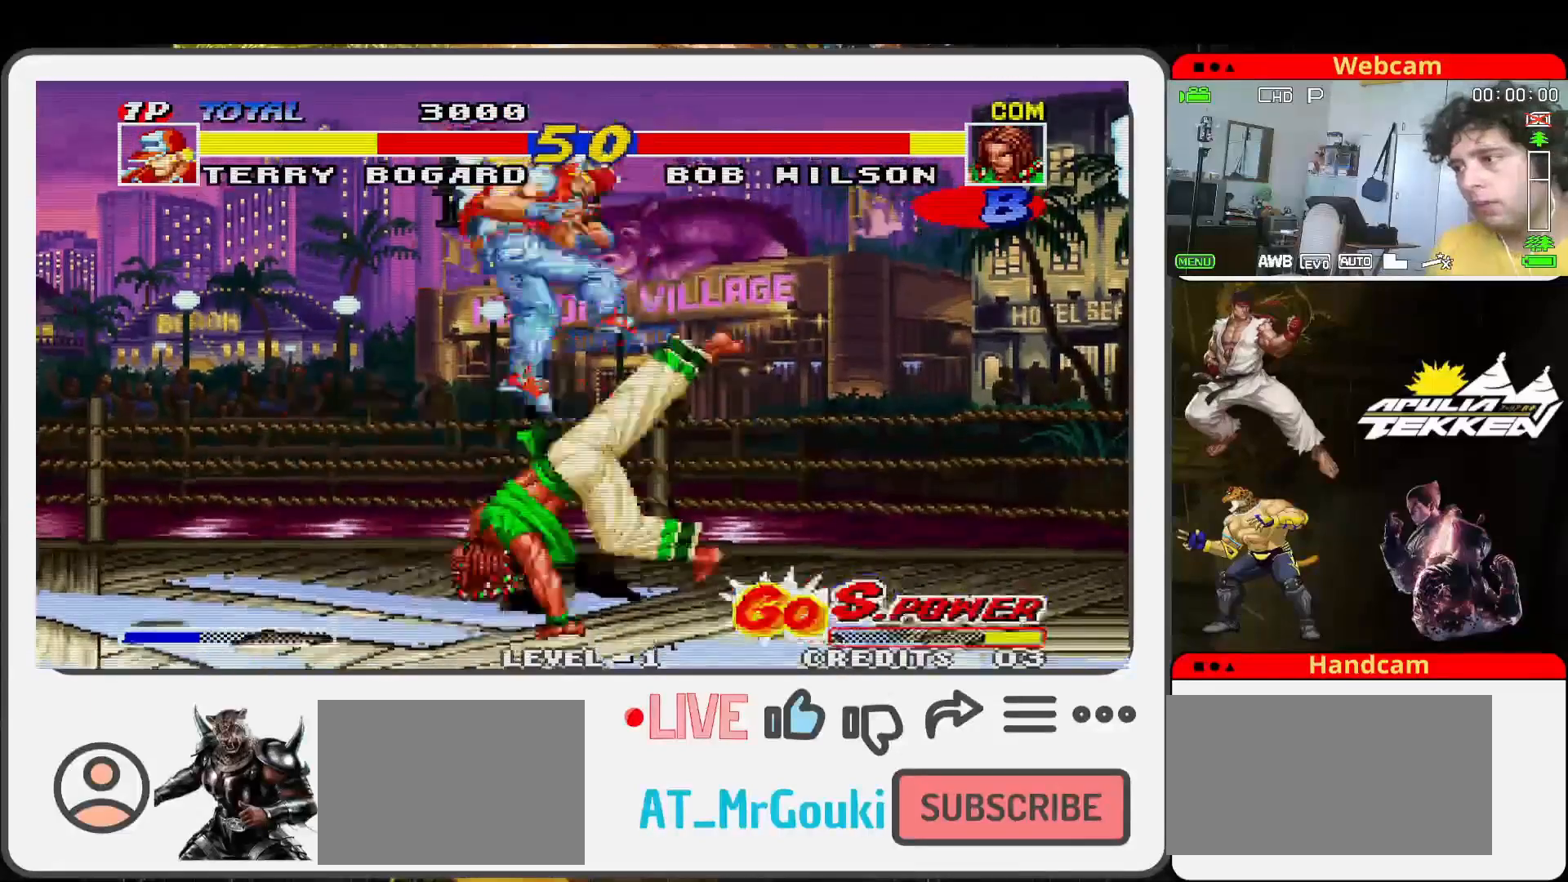
{"buttons": [], "left_stick": "down-right", "events": [[33, "TRIANGLE", "down"], [67, "CIRCLE", "up"], [133, "SQUARE", "down"], [167, "left_stick", "down"], [233, "TRIANGLE", "up"], [267, "SQUARE", "up"], [267, "TRIANGLE", "down"], [367, "SQUARE", "down"], [400, "TRIANGLE", "up"], [433, "left_stick", "down-right"], [500, "SQUARE", "up"]]}
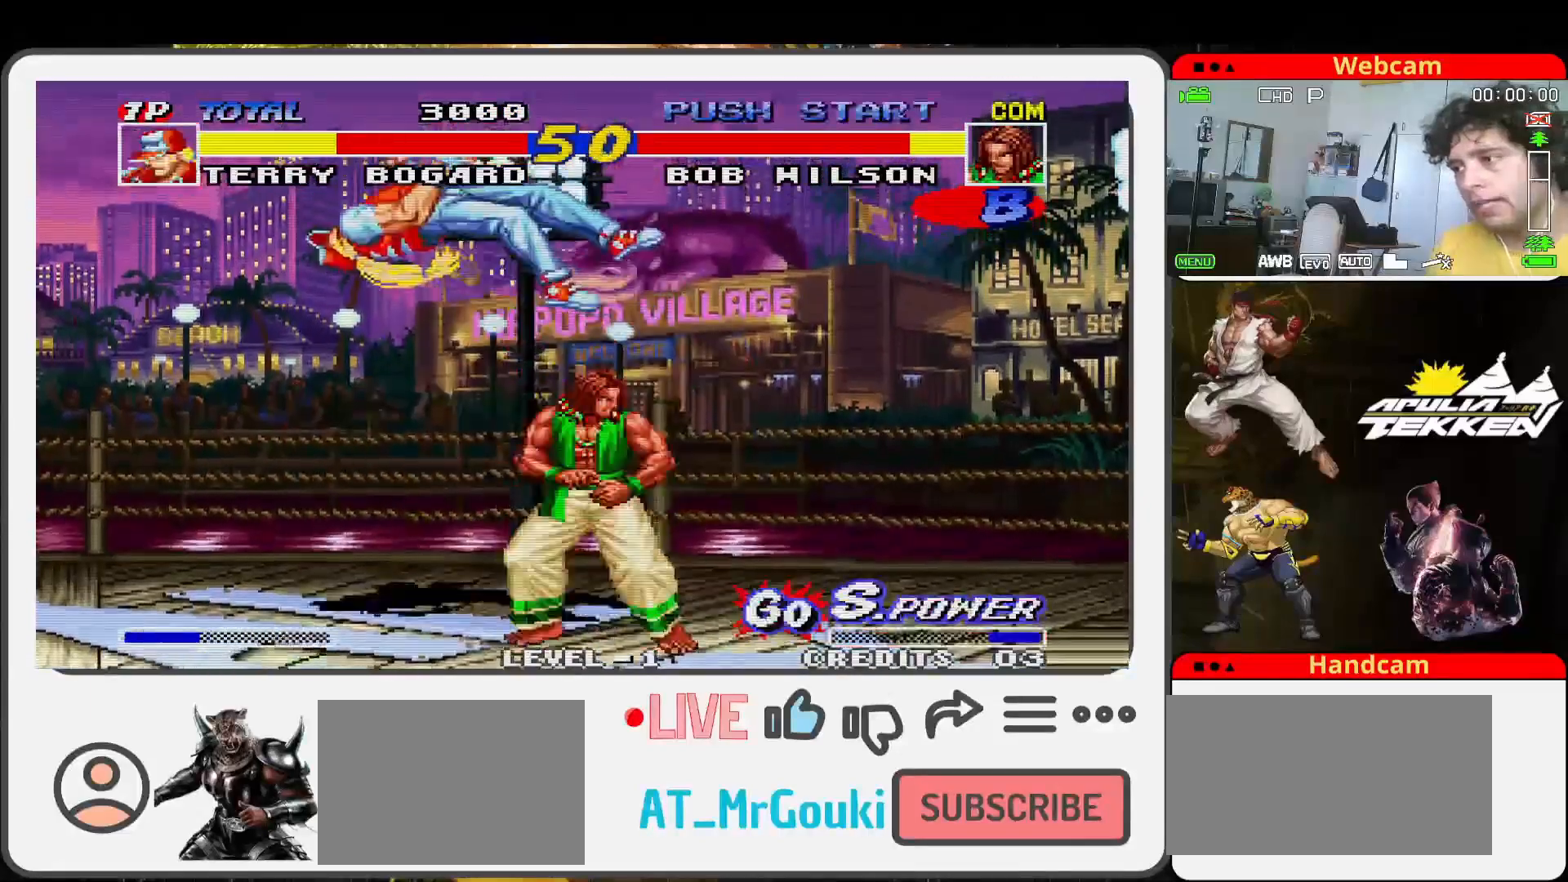
{"buttons": [], "left_stick": "up-right", "events": [[67, "left_stick", "center"], [300, "left_stick", "up-right"]]}
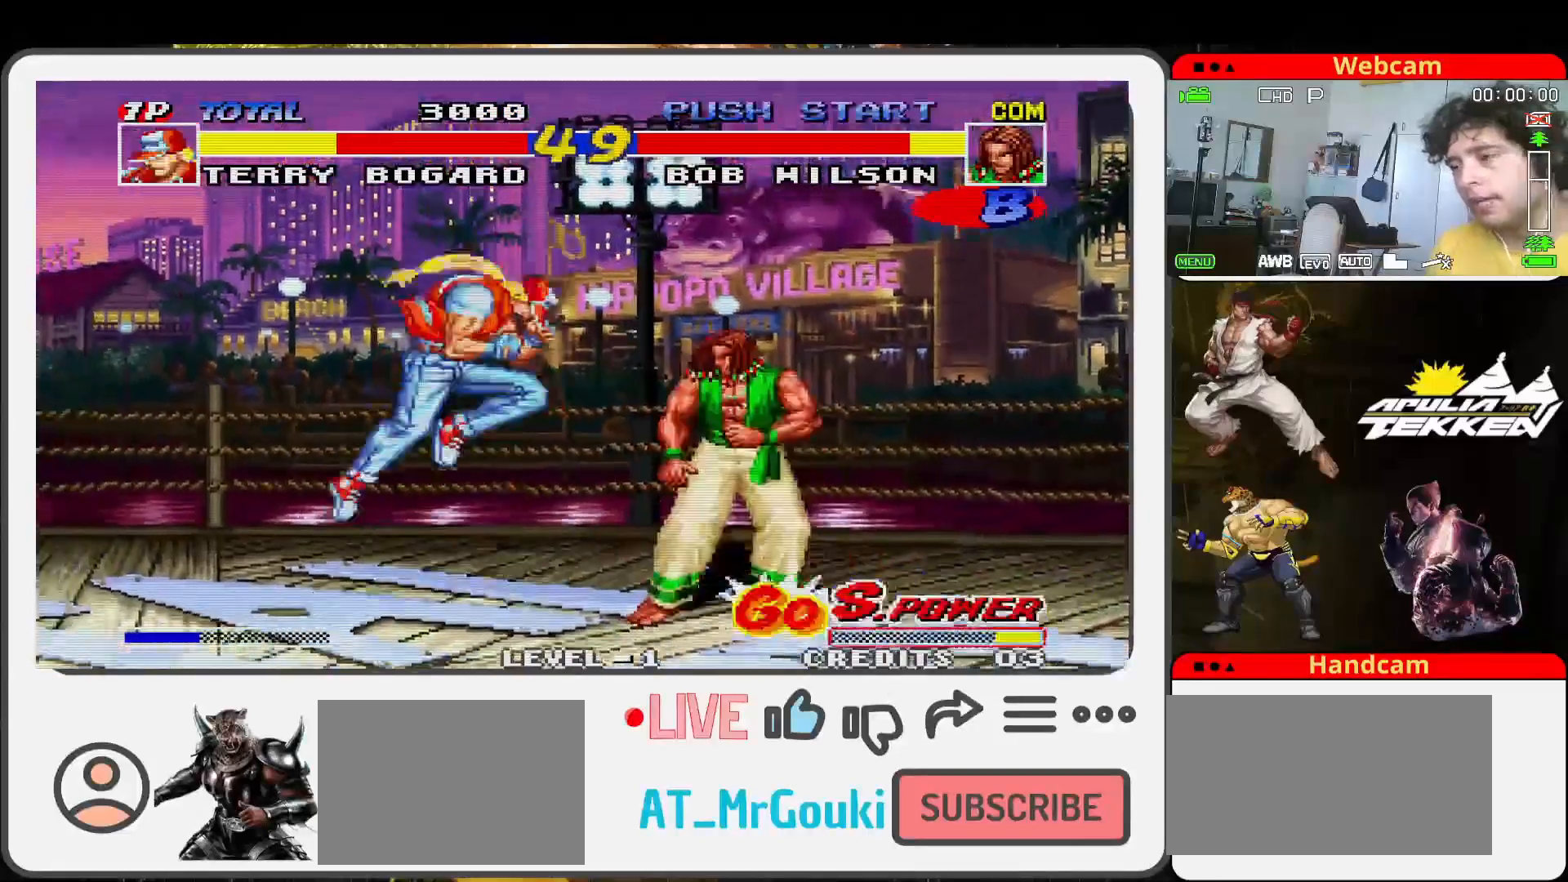
{"buttons": ["TRIANGLE"], "left_stick": "down-left", "events": [[267, "TRIANGLE", "down"], [267, "left_stick", "center"], [333, "SQUARE", "down"], [400, "TRIANGLE", "up"], [467, "SQUARE", "up"], [467, "TRIANGLE", "down"], [467, "left_stick", "down-left"]]}
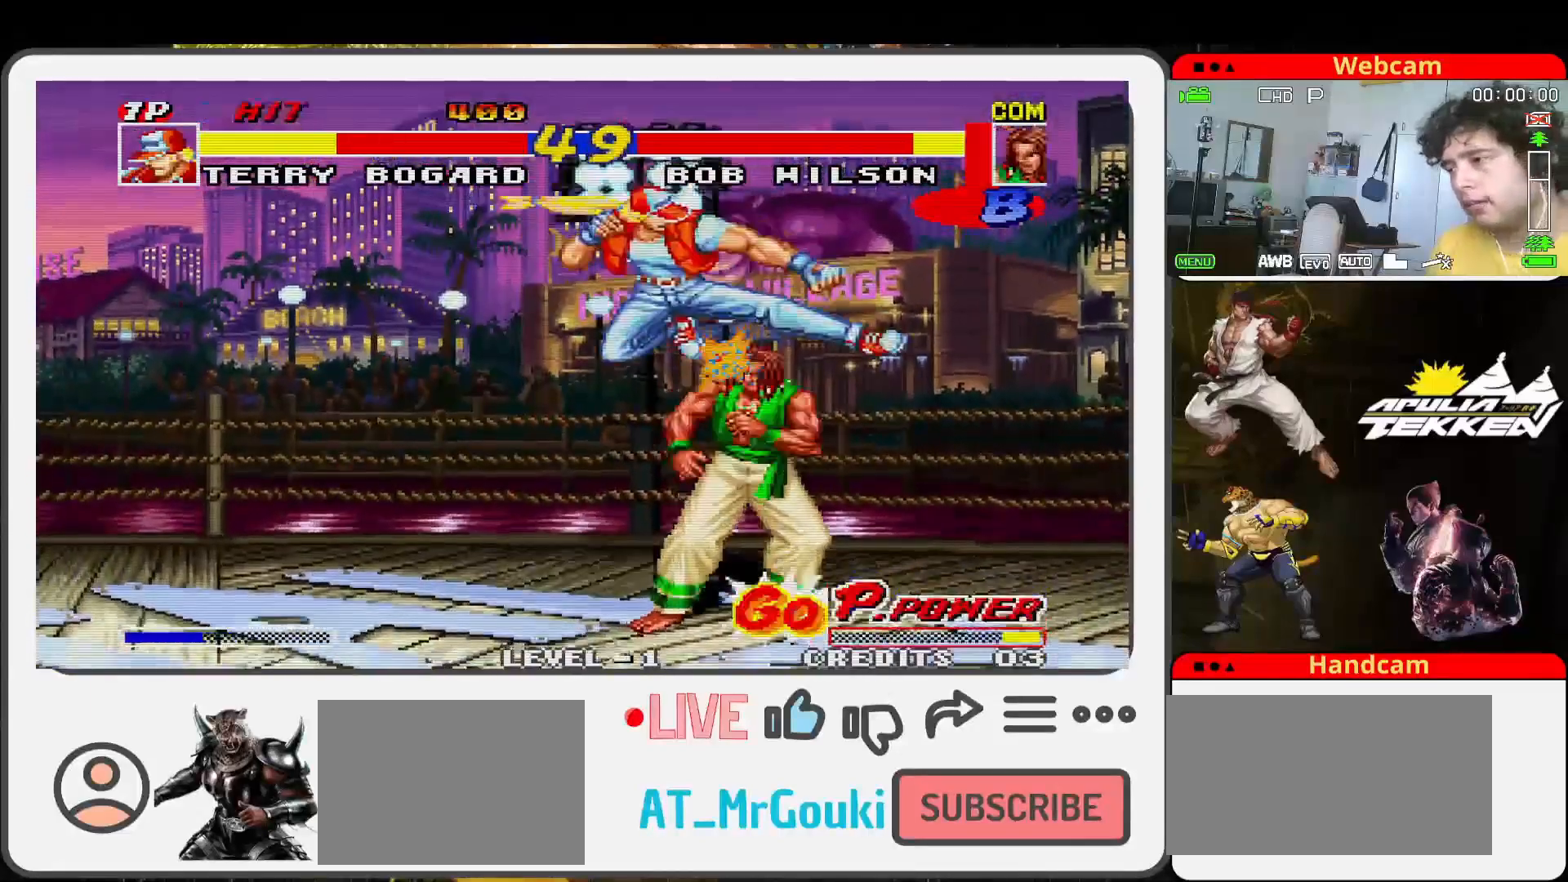
{"buttons": ["SQUARE"], "left_stick": "center", "events": [[67, "SQUARE", "down"], [67, "left_stick", "down"], [133, "TRIANGLE", "up"], [167, "SQUARE", "up"], [167, "TRIANGLE", "down"], [267, "SQUARE", "down"], [267, "left_stick", "center"], [300, "TRIANGLE", "up"], [333, "left_stick", "down"], [400, "SQUARE", "up"], [400, "TRIANGLE", "down"], [467, "SQUARE", "down"], [467, "left_stick", "center"], [500, "TRIANGLE", "up"]]}
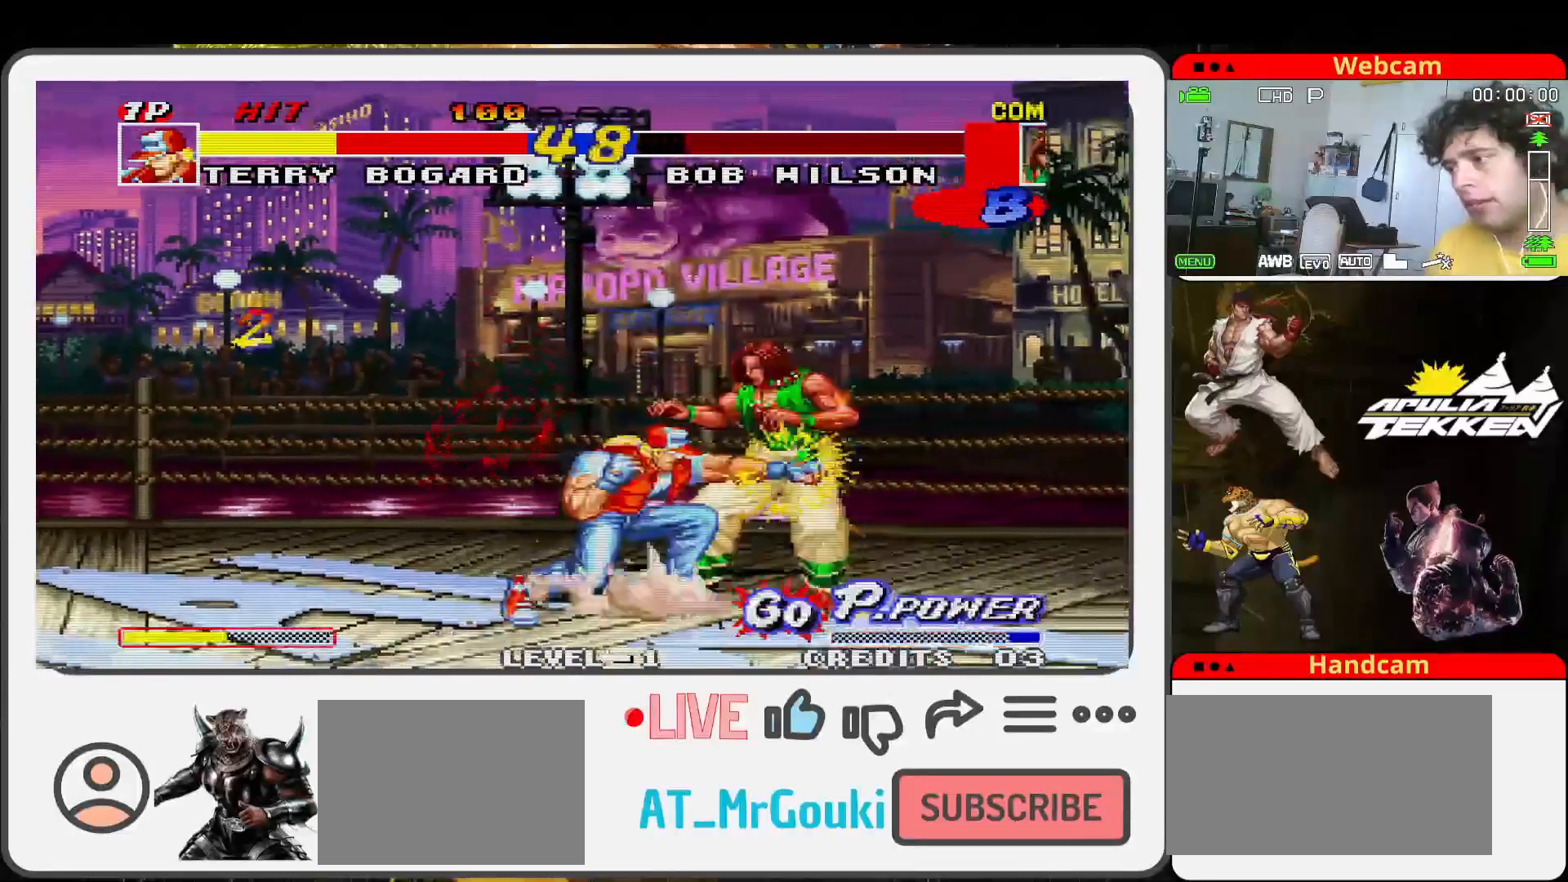
{"buttons": ["SQUARE"], "left_stick": "center", "events": [[33, "left_stick", "down"], [100, "SQUARE", "up"], [100, "TRIANGLE", "down"], [167, "left_stick", "center"], [200, "SQUARE", "down"], [233, "TRIANGLE", "up"], [233, "left_stick", "down"], [267, "TRIANGLE", "down"], [333, "SQUARE", "up"], [333, "left_stick", "left"], [400, "left_stick", "center"], [433, "SQUARE", "down"], [433, "TRIANGLE", "up"]]}
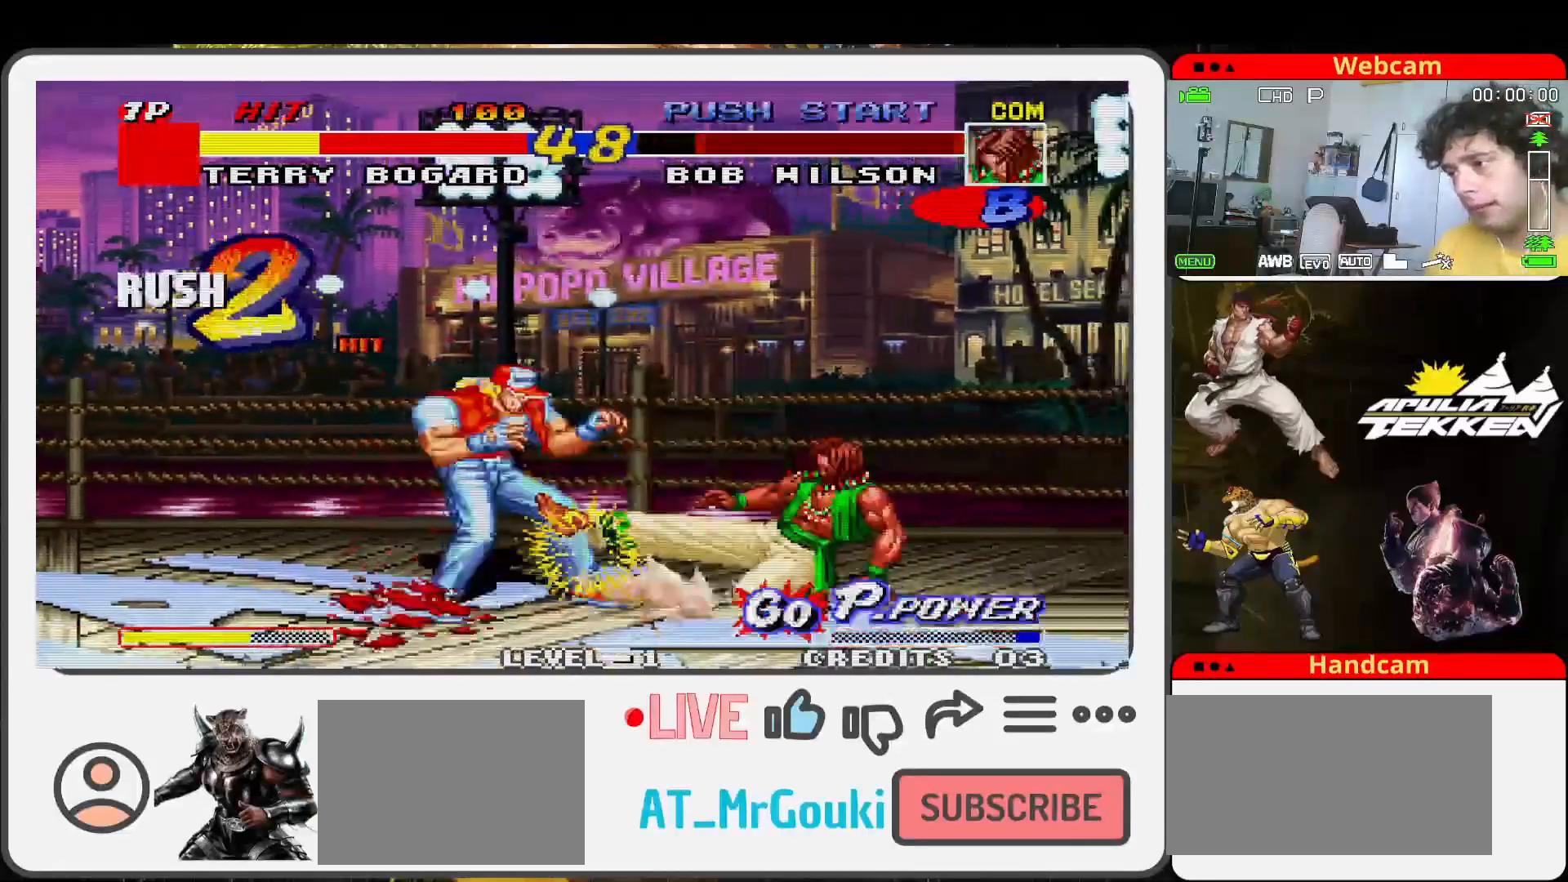
{"buttons": [], "left_stick": "up-right", "events": [[67, "SQUARE", "up"], [400, "left_stick", "up-right"]]}
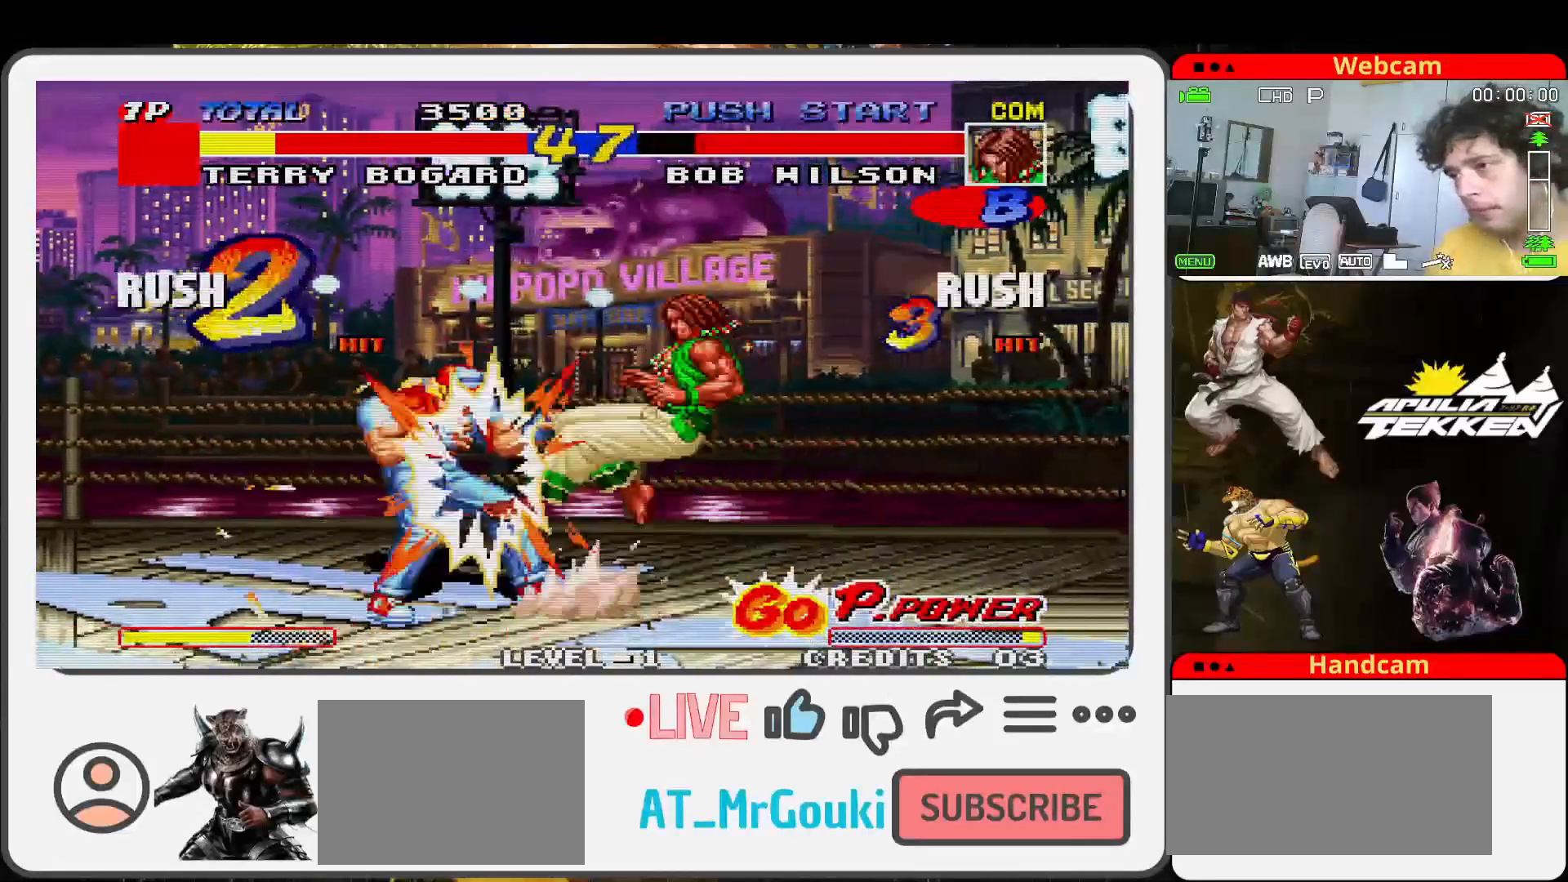
{"buttons": [], "left_stick": "up-right", "events": []}
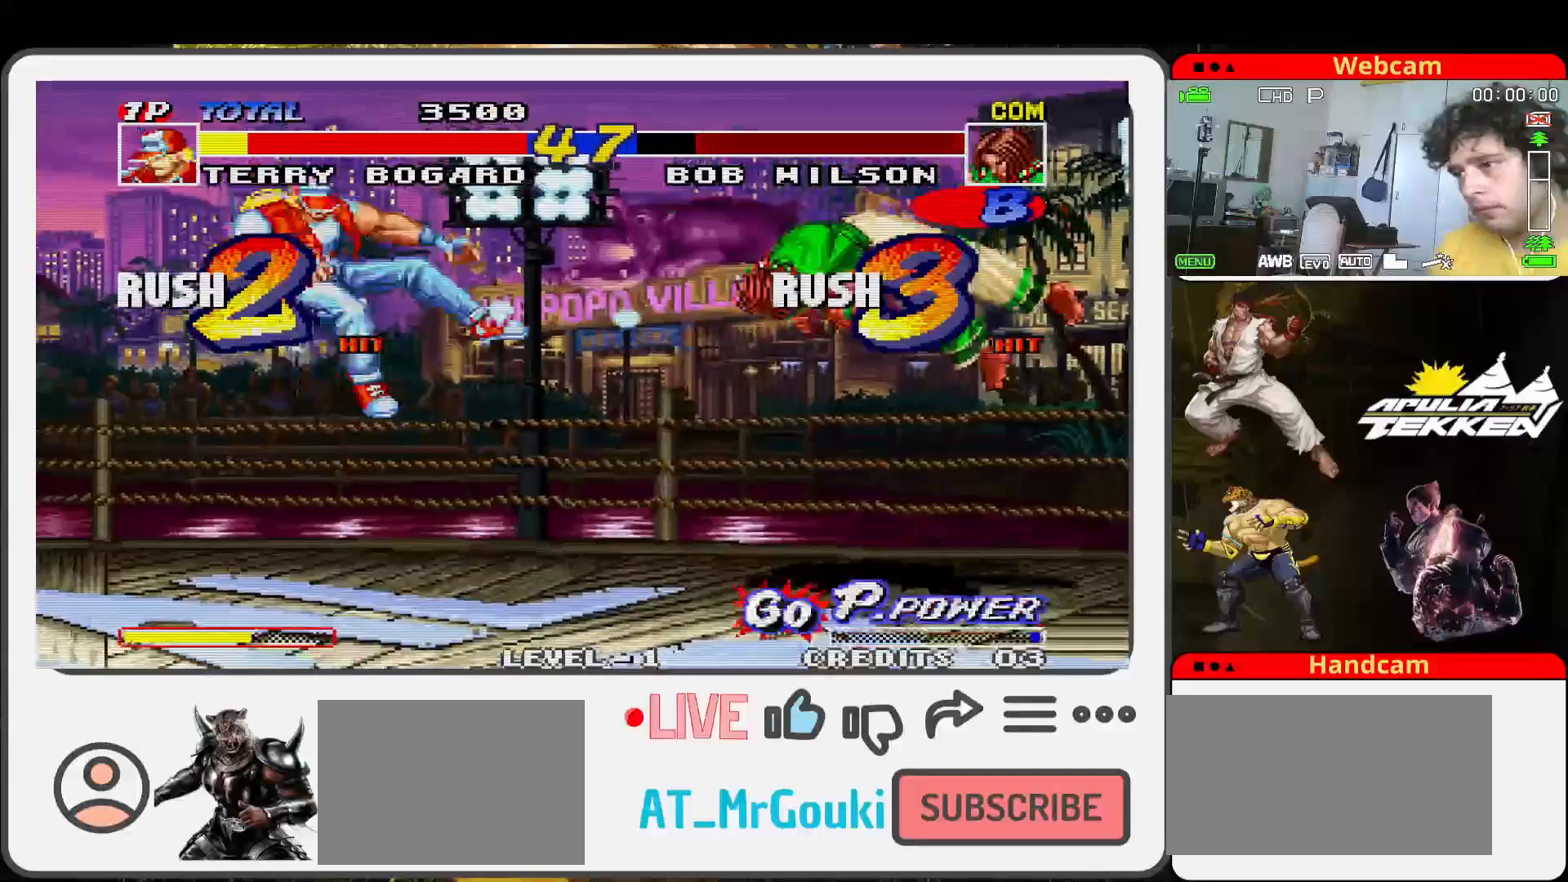
{"buttons": [], "left_stick": "center", "events": [[167, "left_stick", "center"]]}